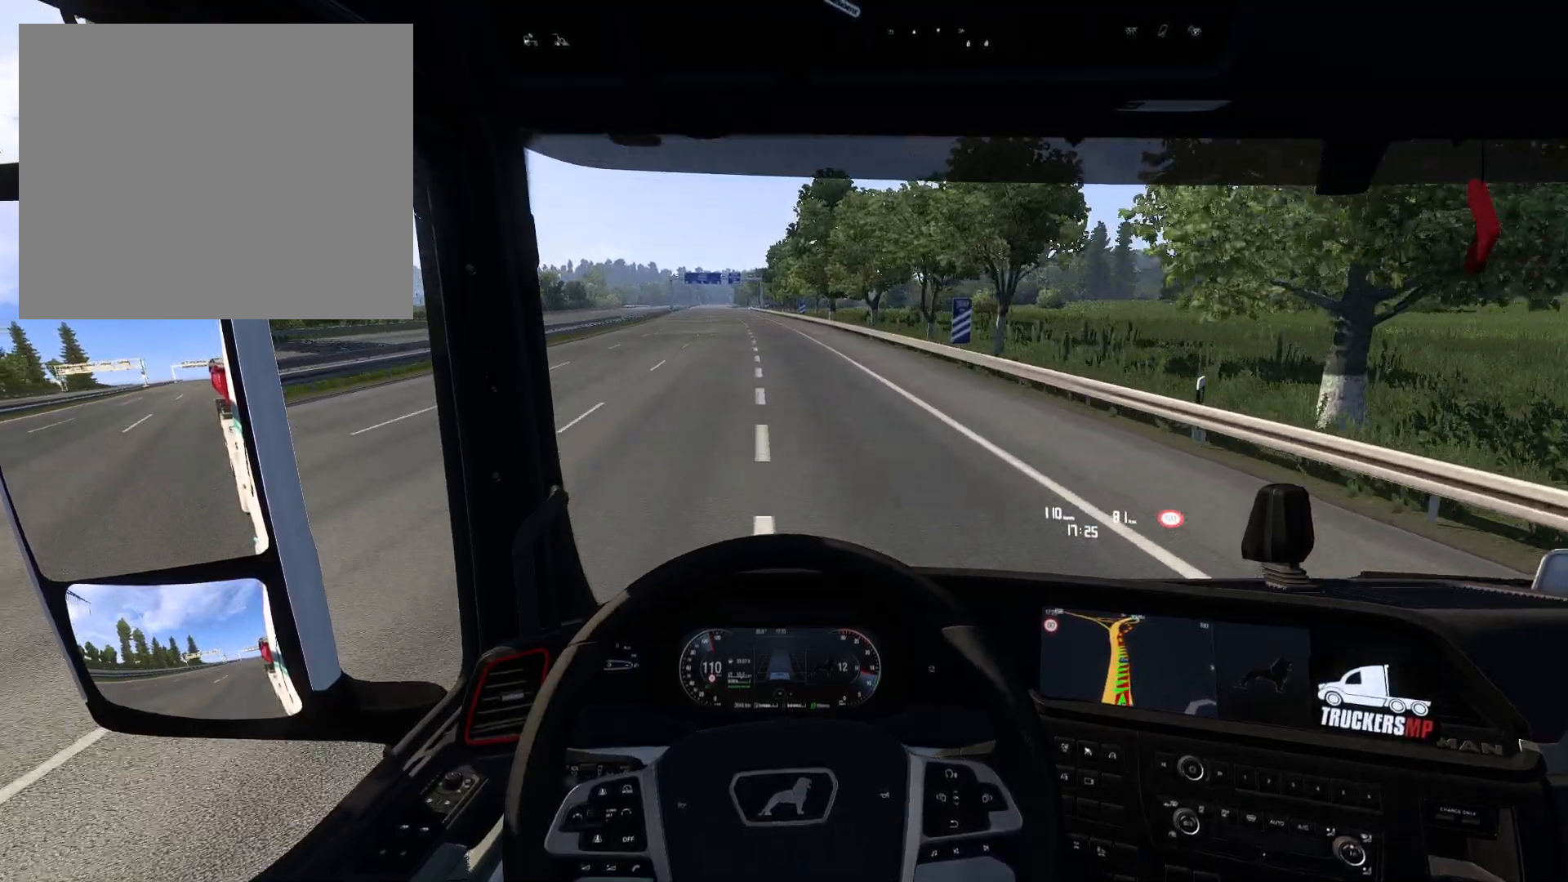
Gameplay with a controller (PlayStation layout); each line is a JSON object with the inputs held at the frame after it. "events" lists button and stick changes between this image and that frame as [ms after this image, input, new state], when the widget could be followed in between.
{"buttons": ["R2"], "left_stick": "center", "right_stick": "center", "events": []}
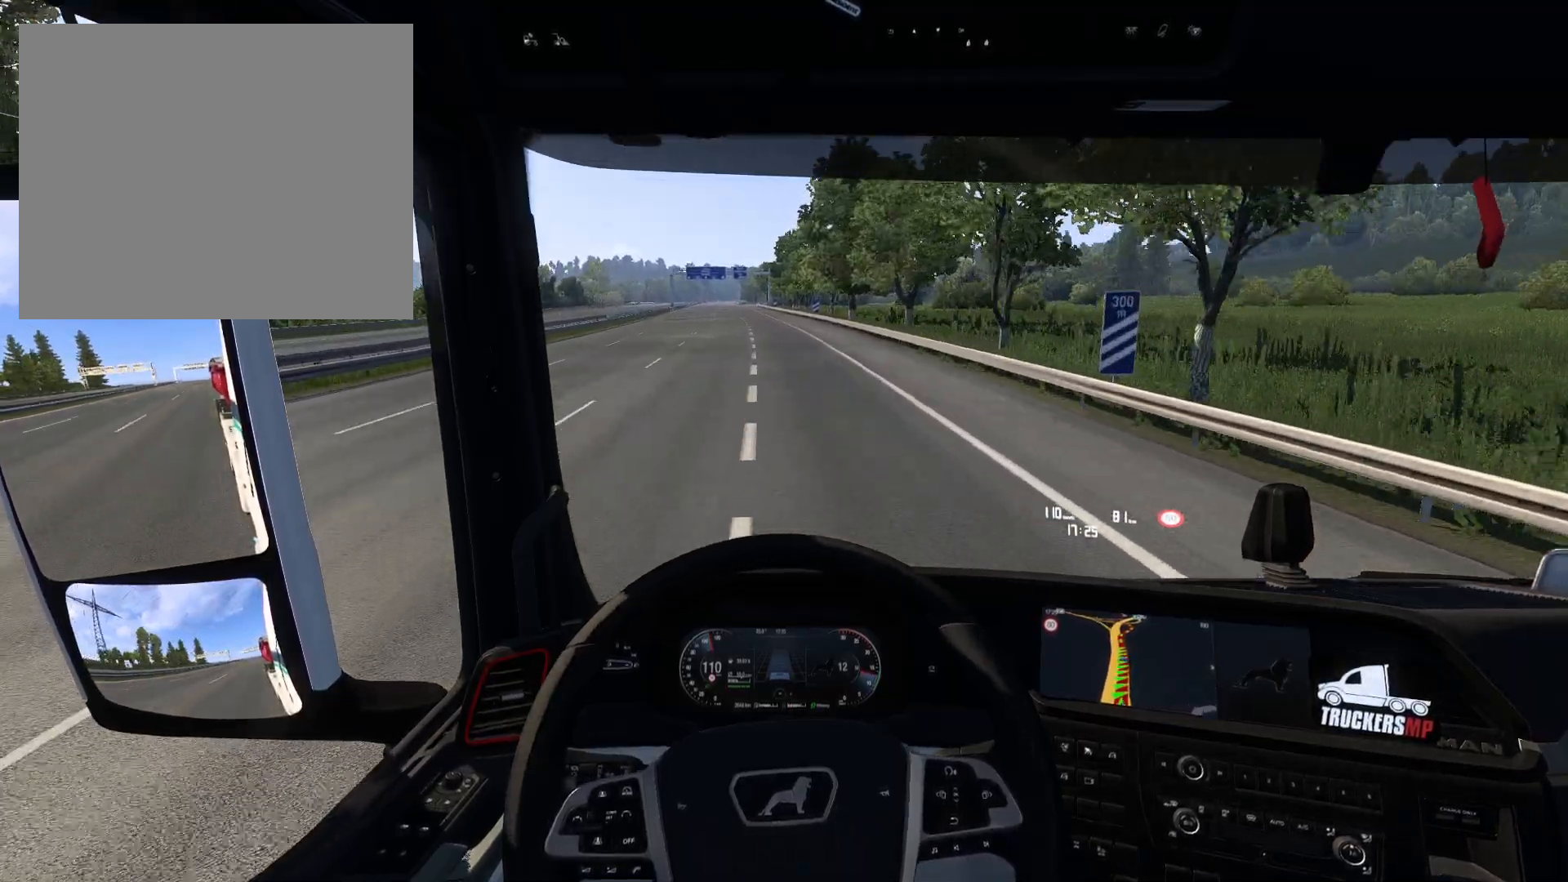
{"buttons": ["R2"], "left_stick": "center", "right_stick": "center", "events": []}
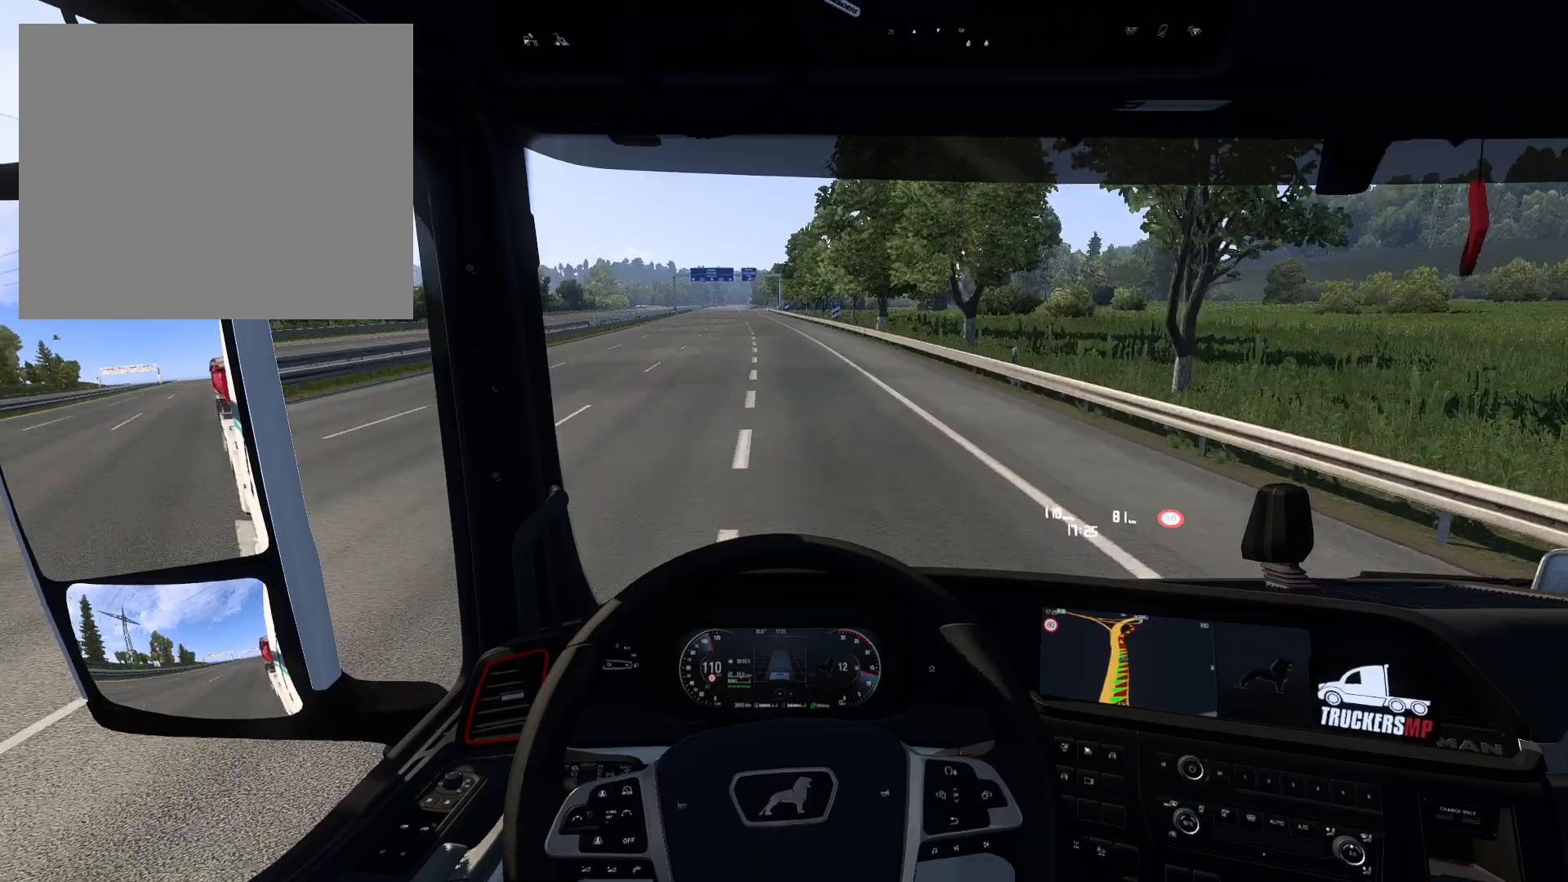
{"buttons": [], "left_stick": "left", "right_stick": "center", "events": [[100, "left_stick", "left"], [283, "R2", "up"]]}
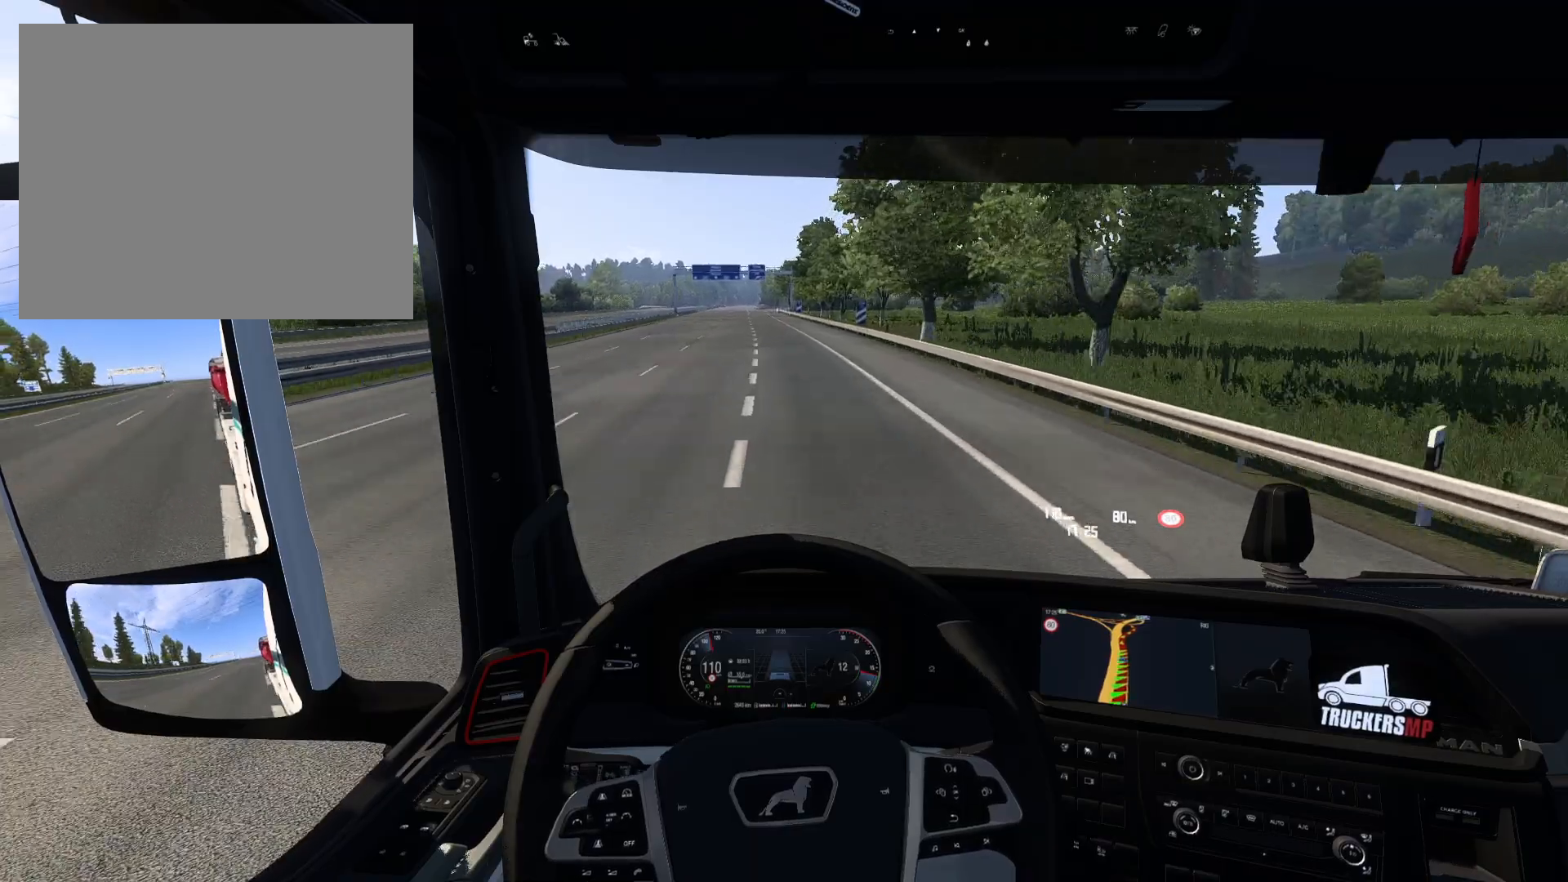
{"buttons": [], "left_stick": "center", "right_stick": "center", "events": [[300, "left_stick", "center"]]}
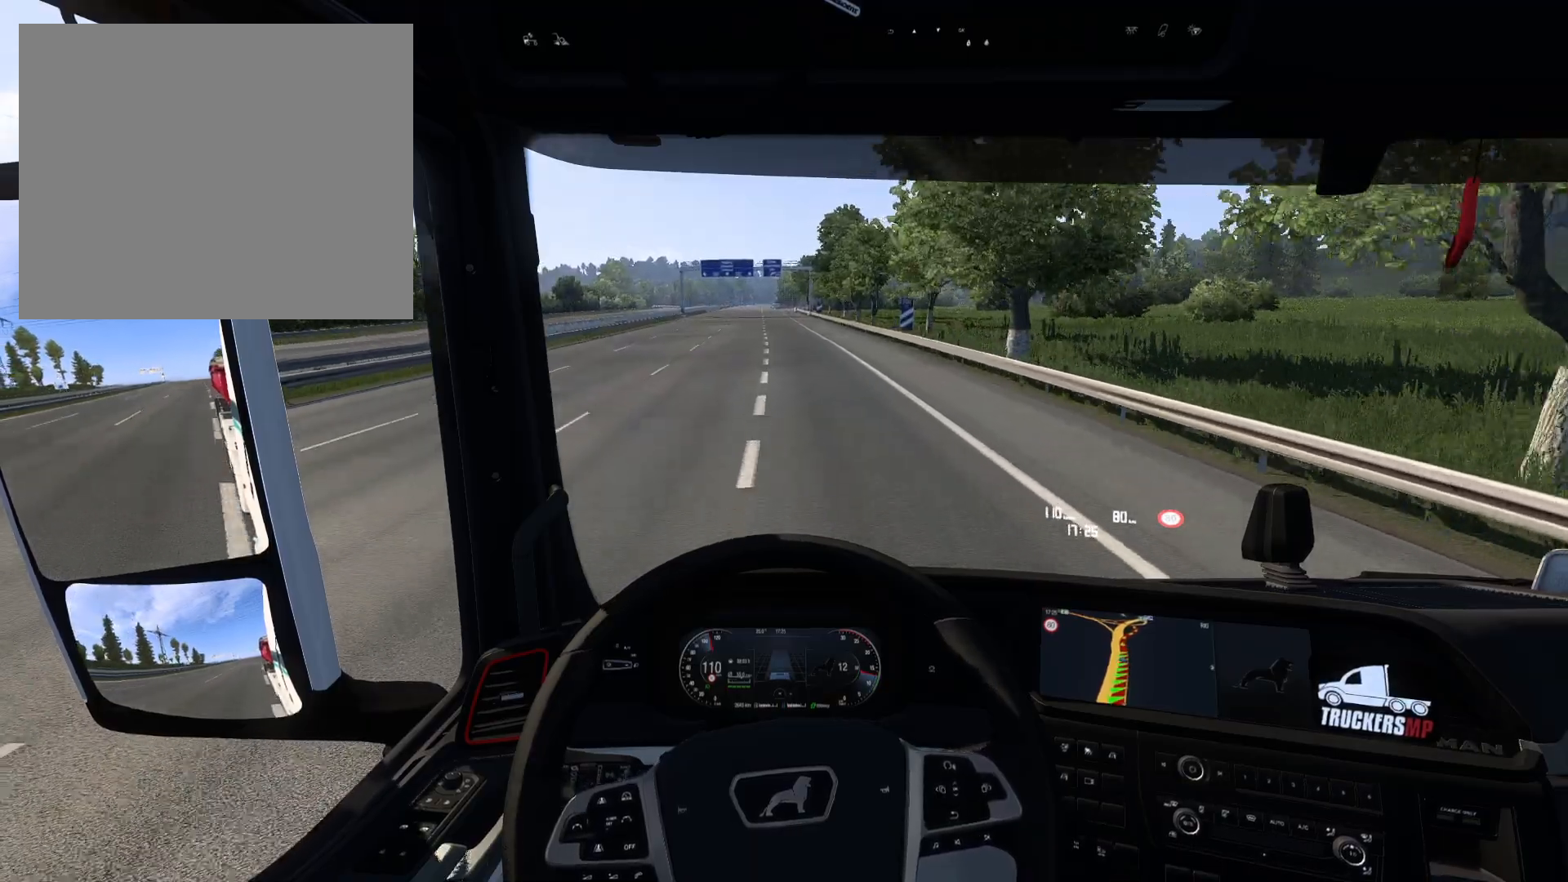
{"buttons": [], "left_stick": "right", "right_stick": "center", "events": [[300, "left_stick", "right"]]}
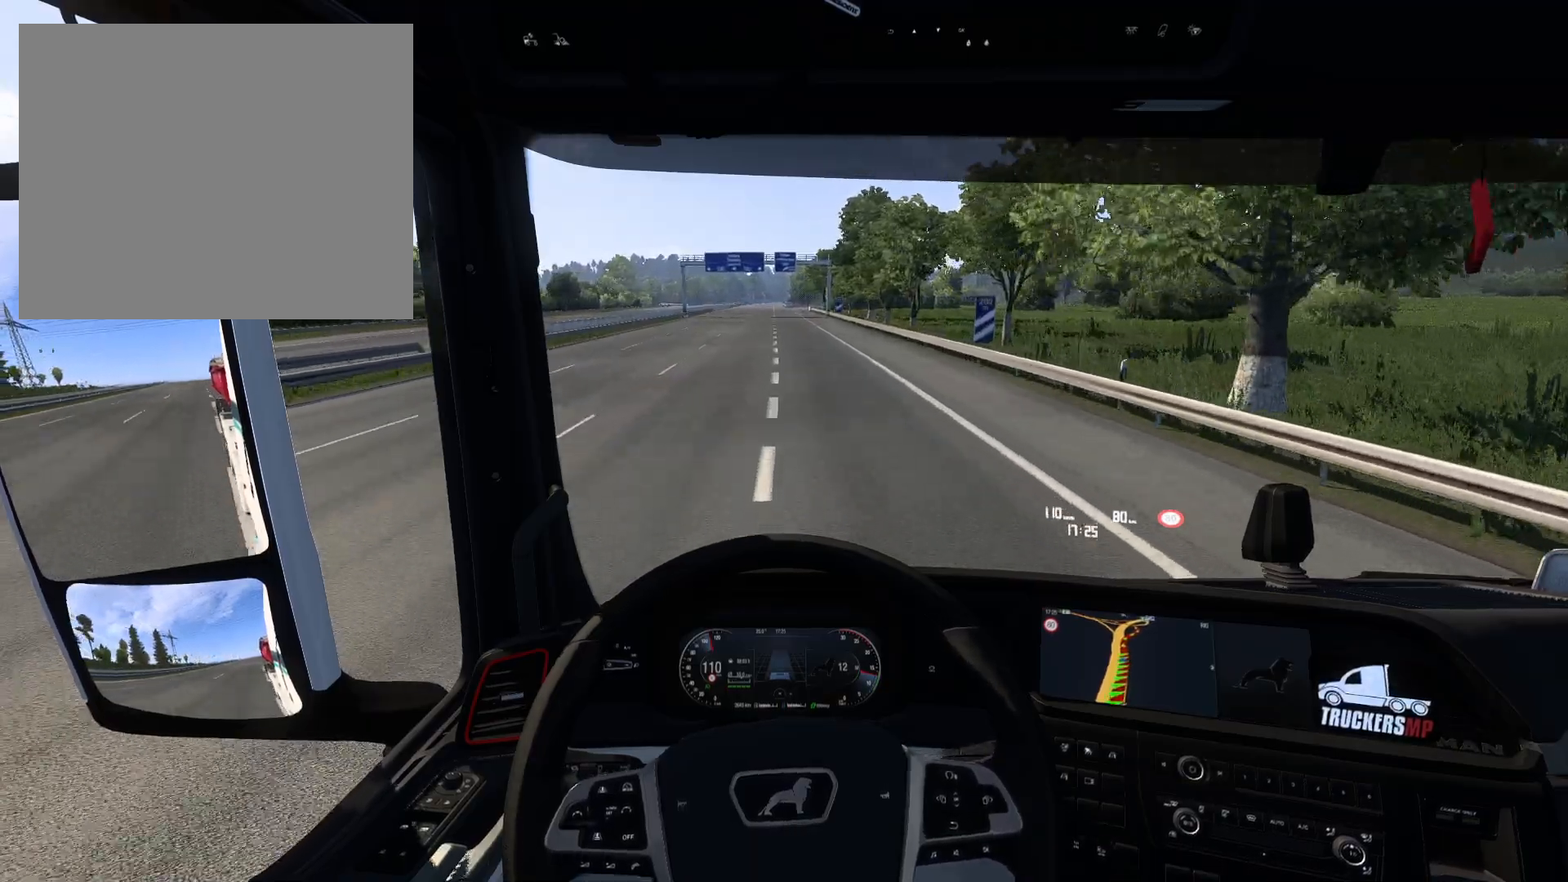
{"buttons": [], "left_stick": "center", "right_stick": "center", "events": [[67, "left_stick", "center"]]}
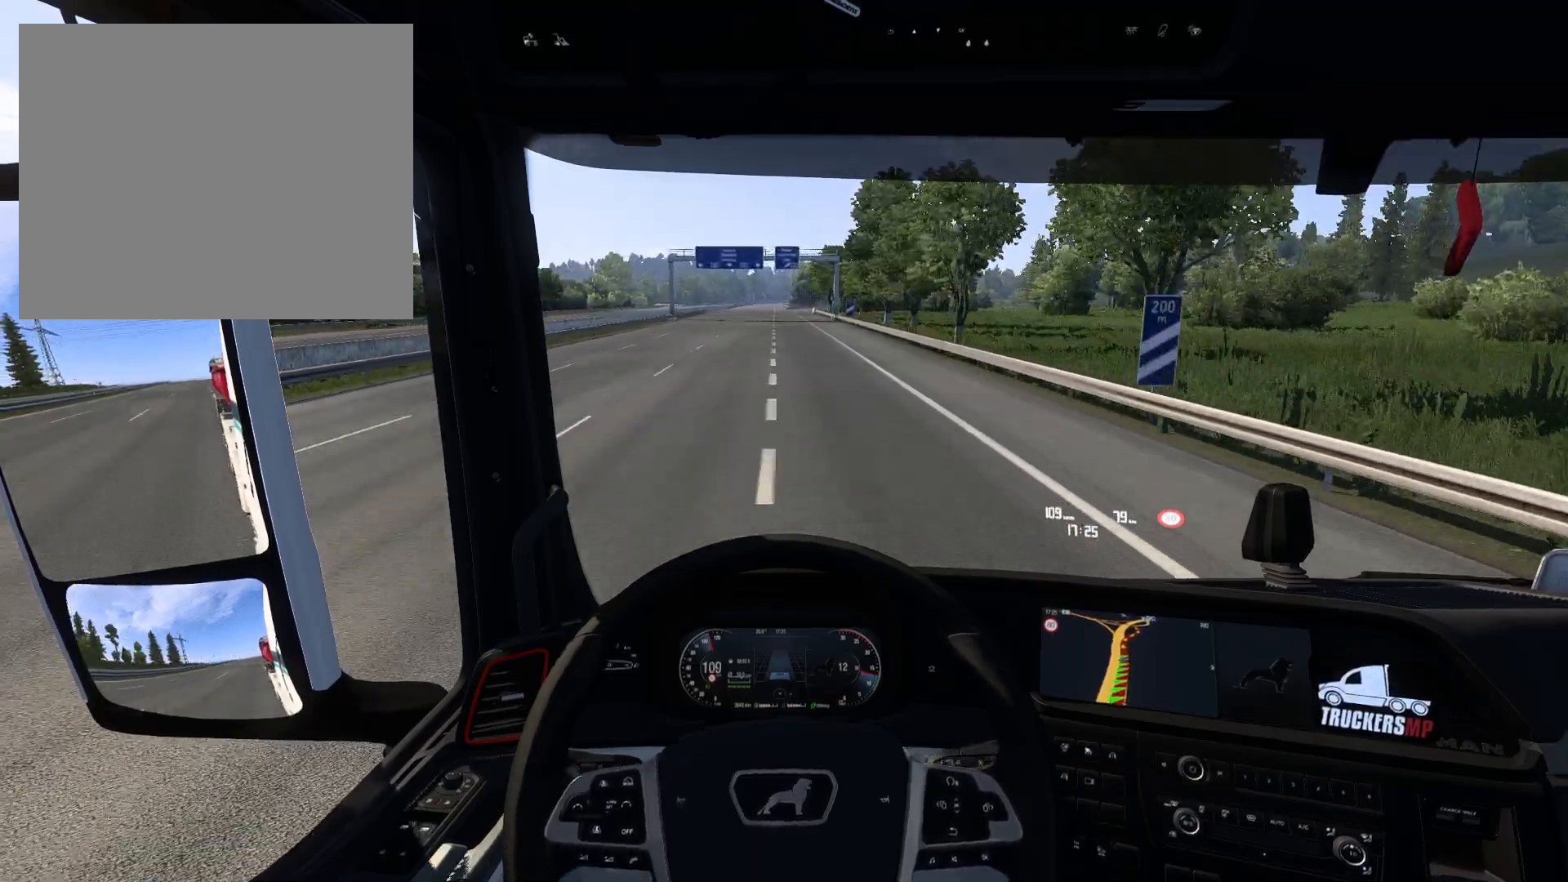
{"buttons": [], "left_stick": "center", "right_stick": "center", "events": [[33, "left_stick", "left"], [150, "left_stick", "center"]]}
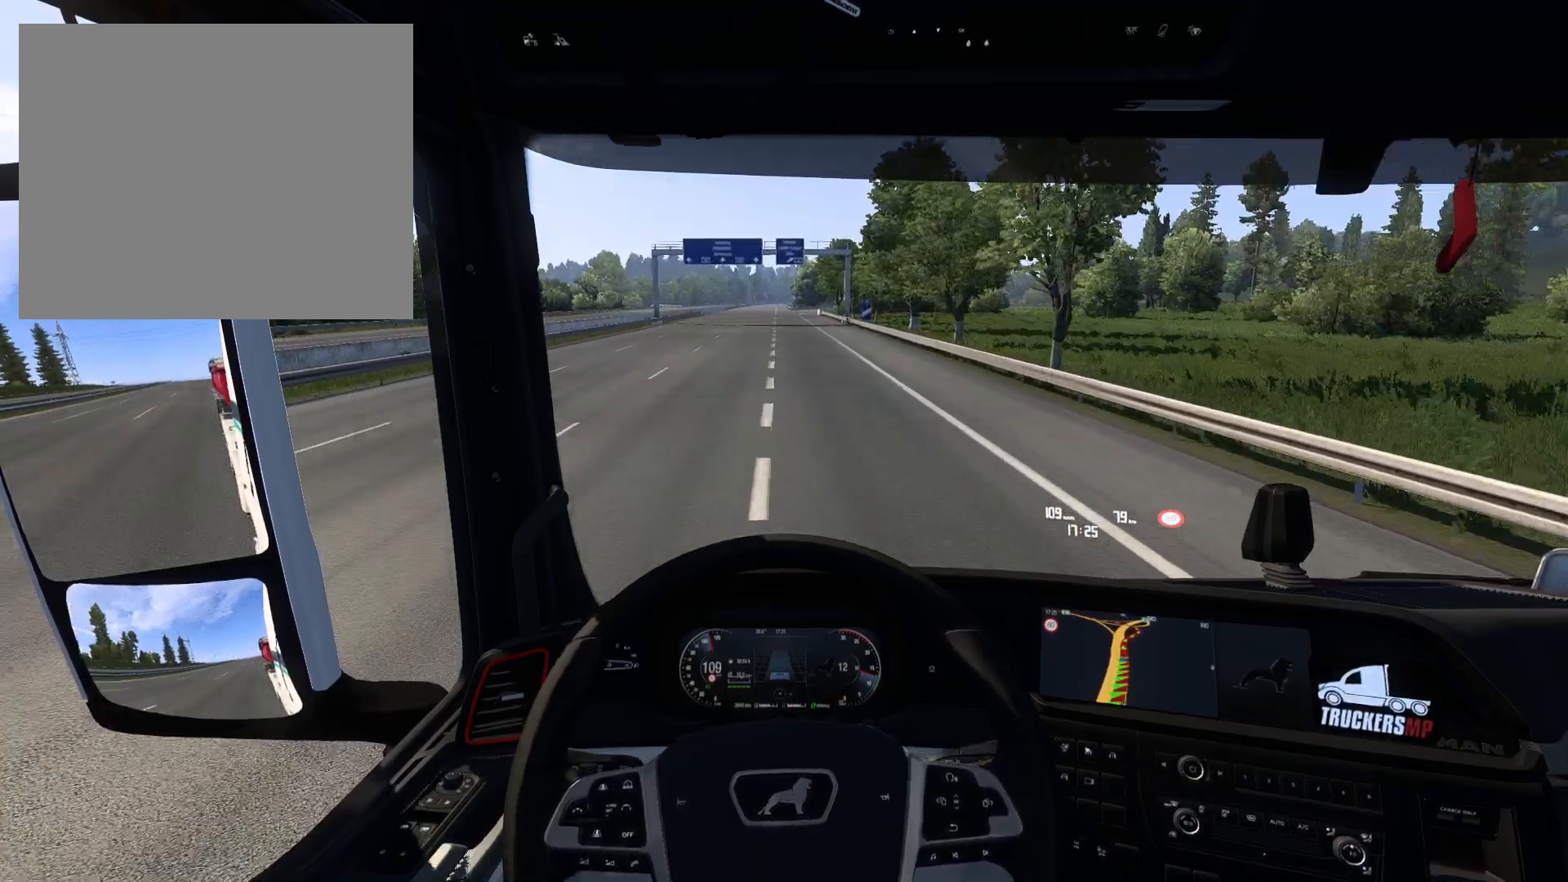
{"buttons": [], "left_stick": "center", "right_stick": "center", "events": []}
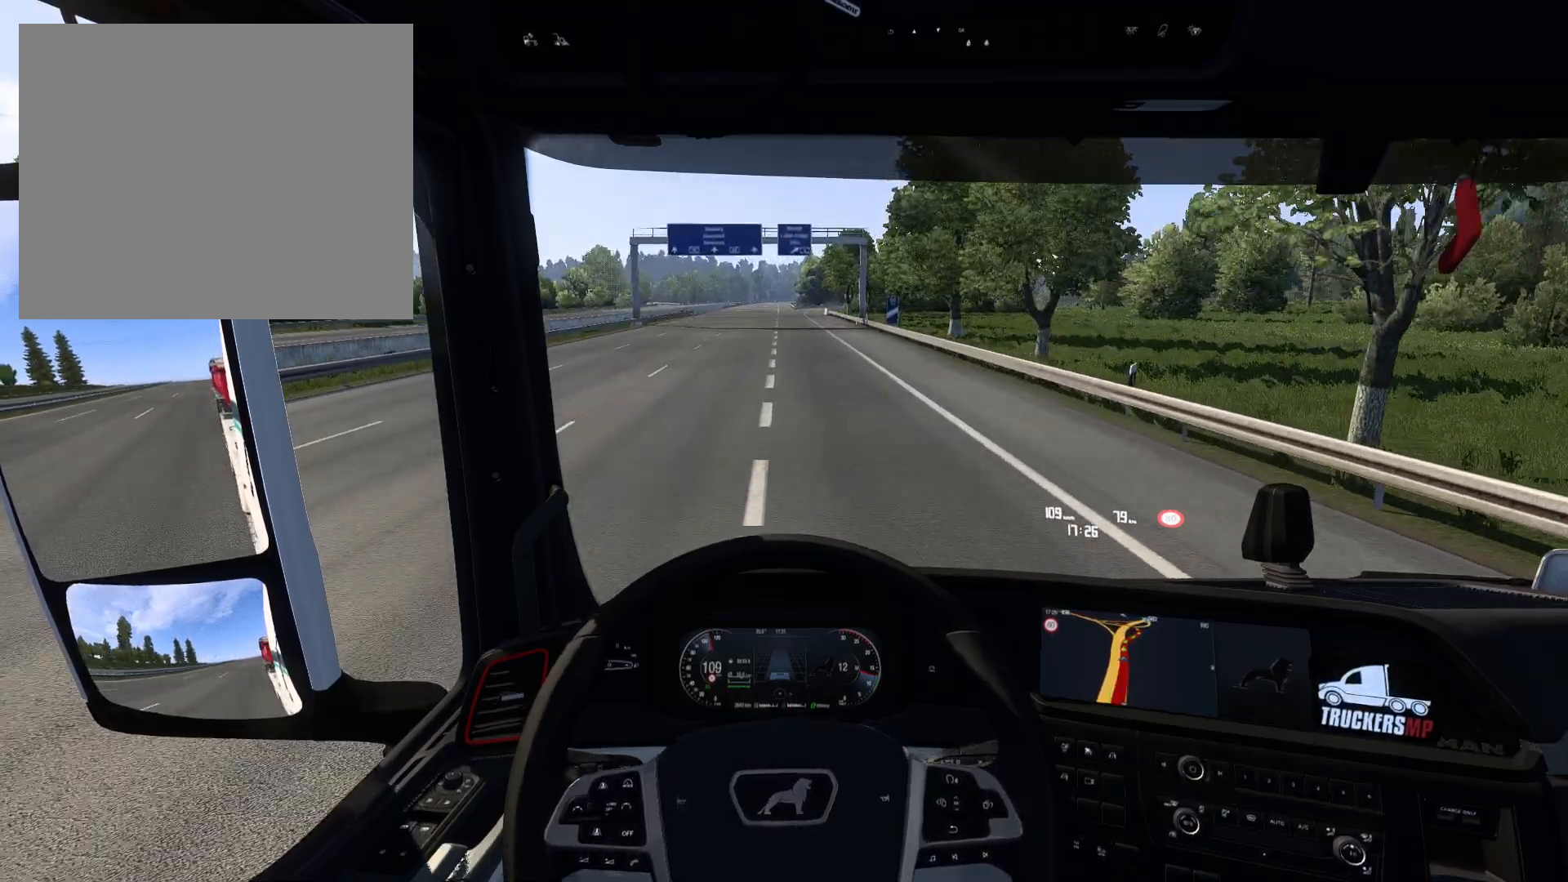
{"buttons": ["L2"], "left_stick": "center", "right_stick": "center", "events": [[283, "L2", "down"]]}
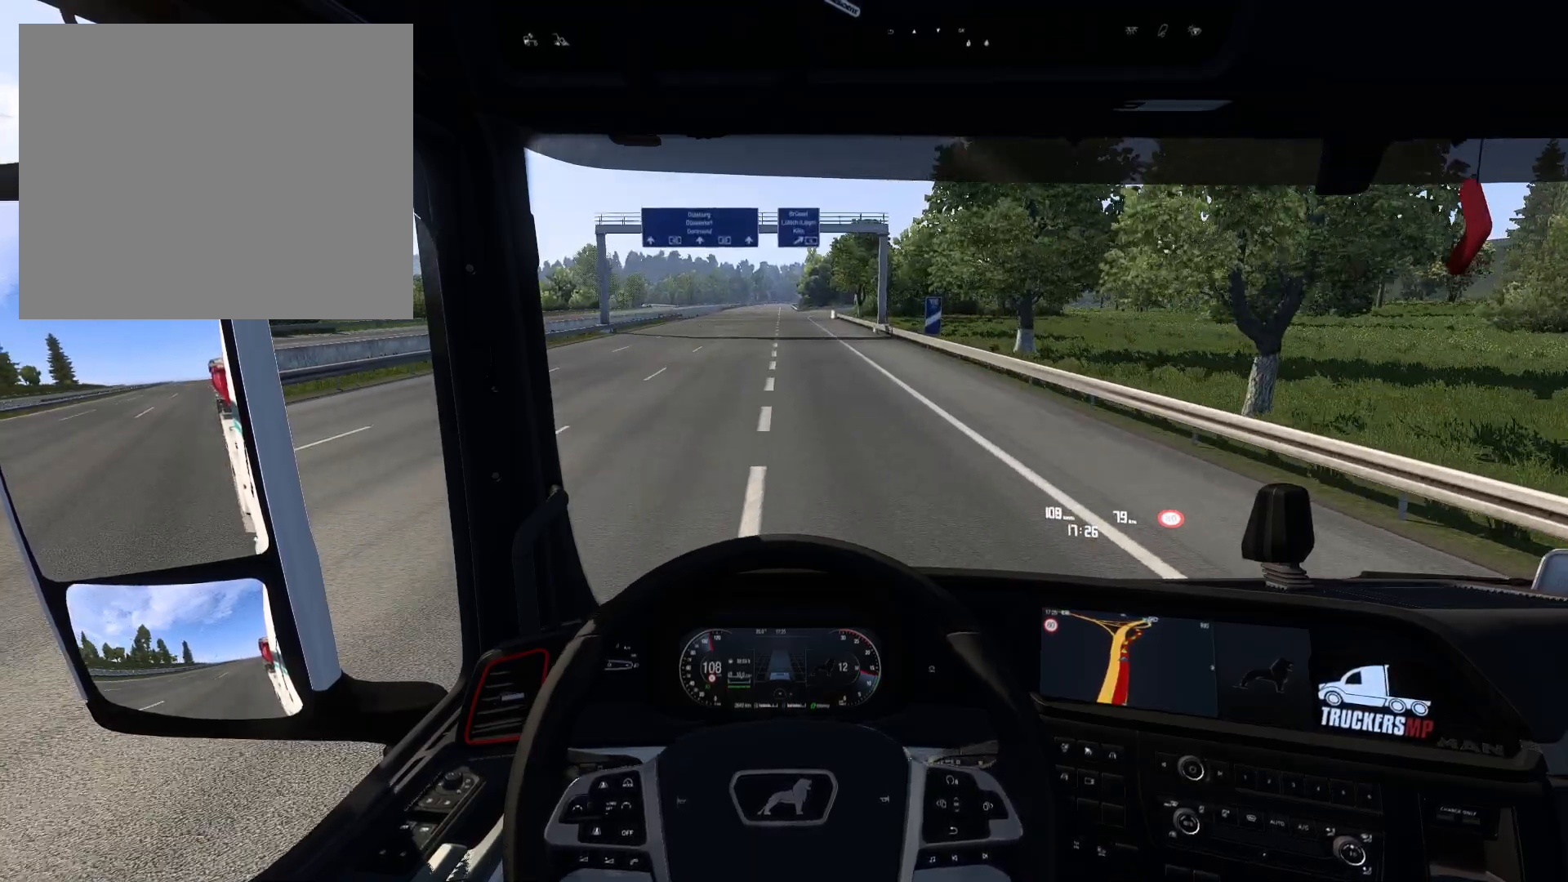
{"buttons": [], "left_stick": "center", "right_stick": "center", "events": [[150, "L2", "up"]]}
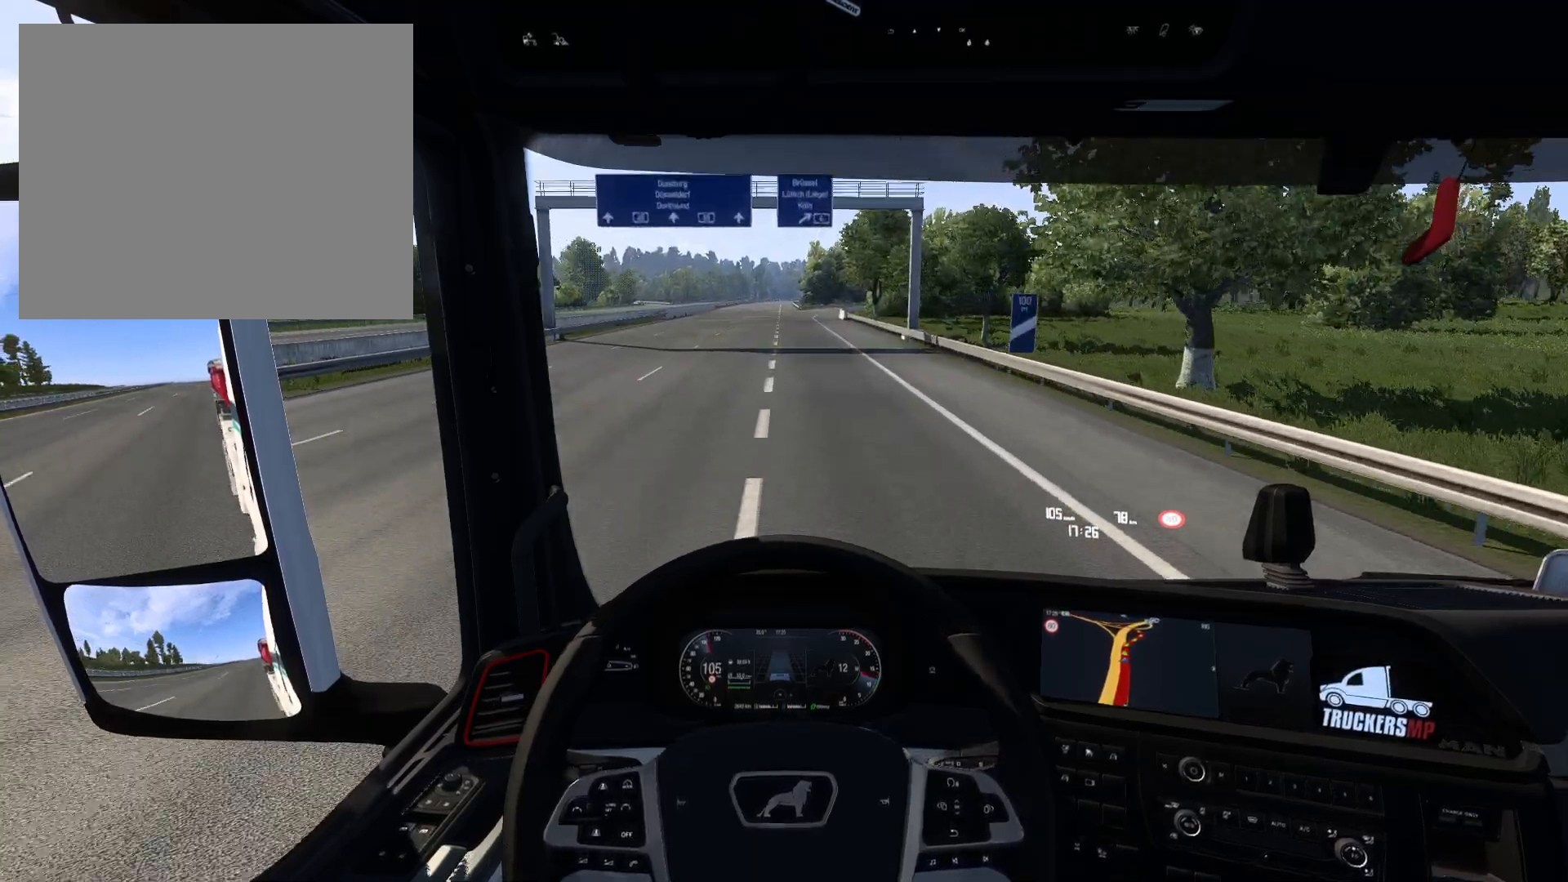
{"buttons": [], "left_stick": "center", "right_stick": "center", "events": []}
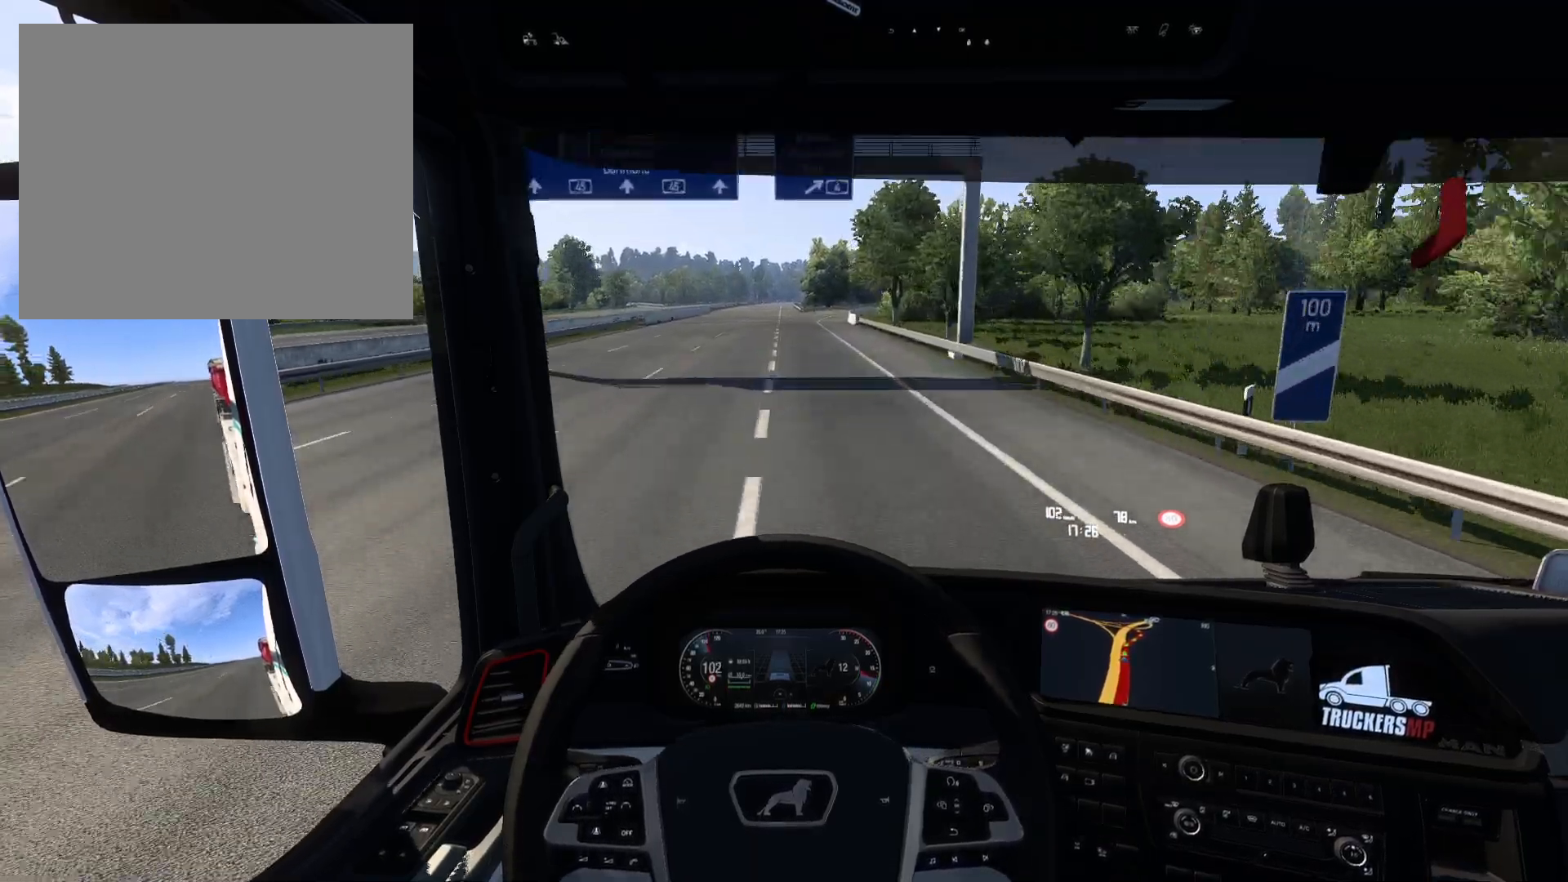
{"buttons": [], "left_stick": "center", "right_stick": "center", "events": []}
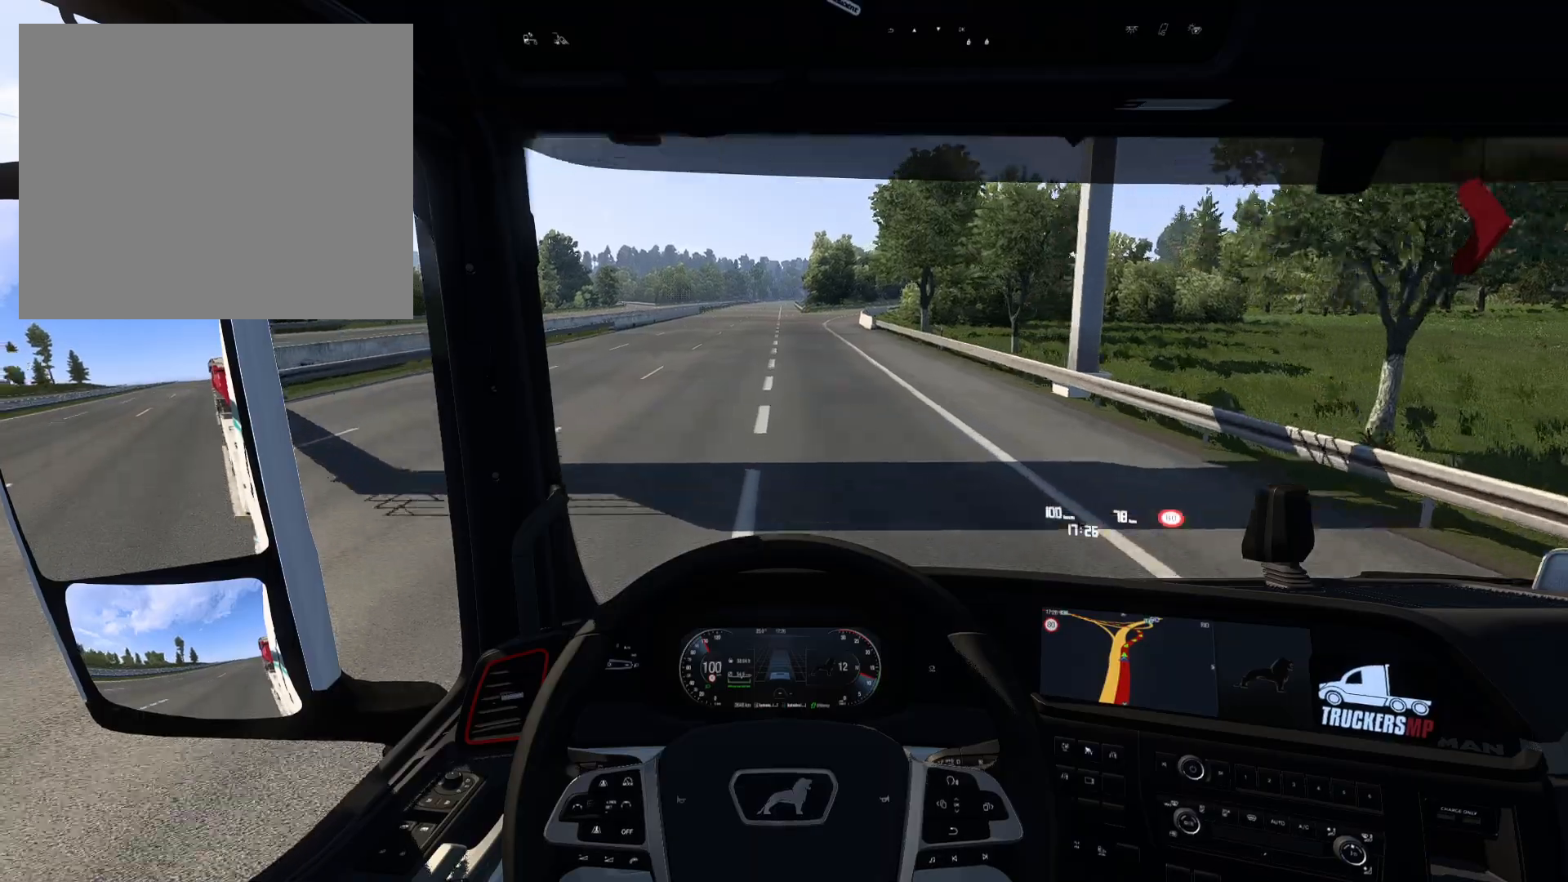
{"buttons": [], "left_stick": "center", "right_stick": "center", "events": []}
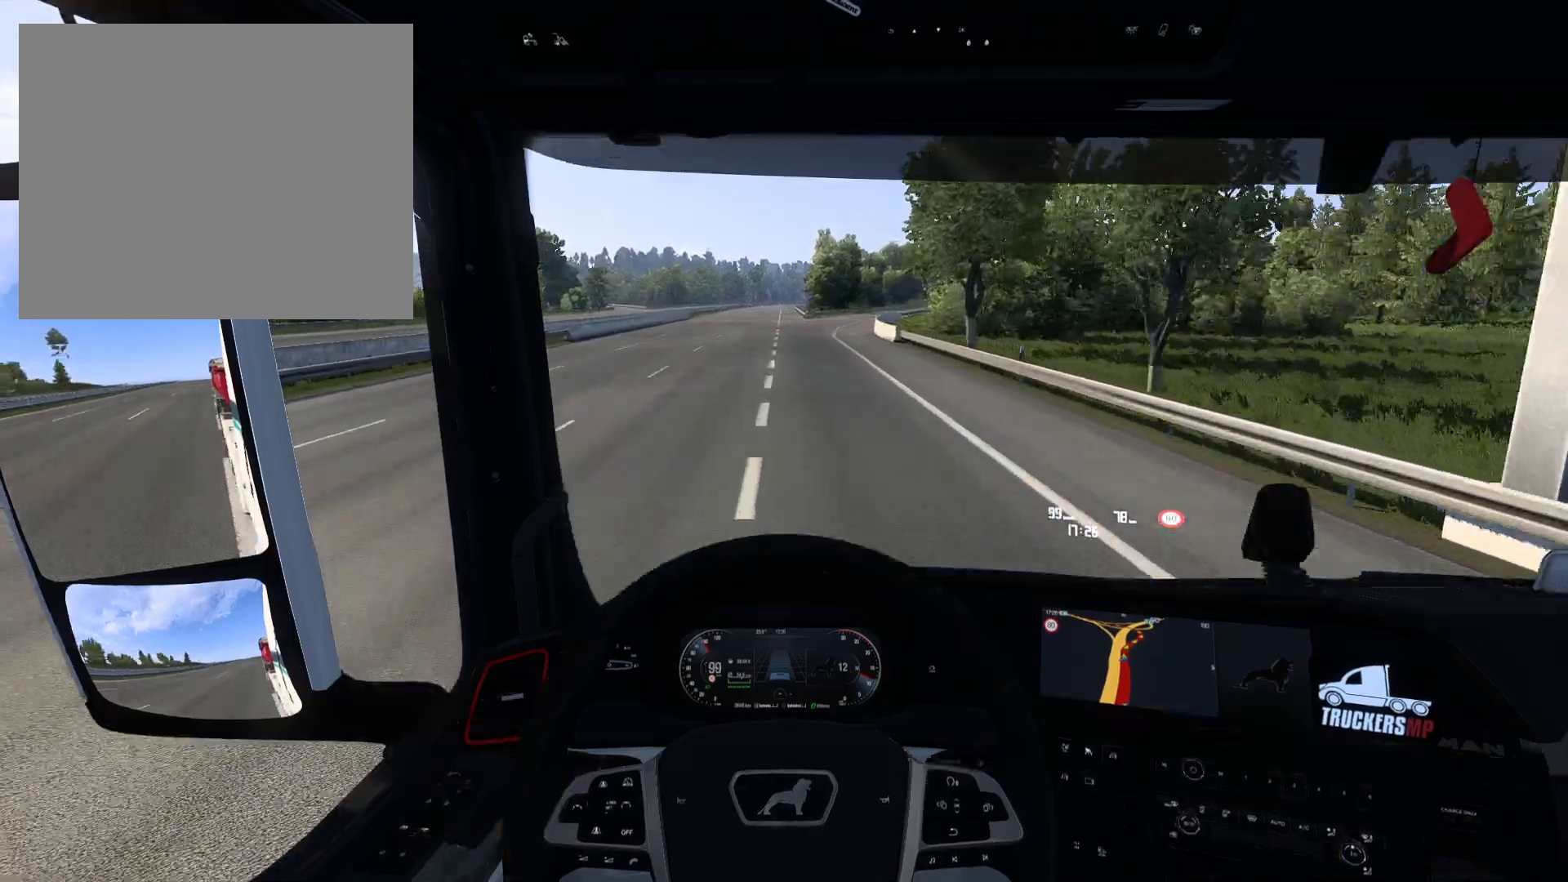
{"buttons": [], "left_stick": "center", "right_stick": "center", "events": []}
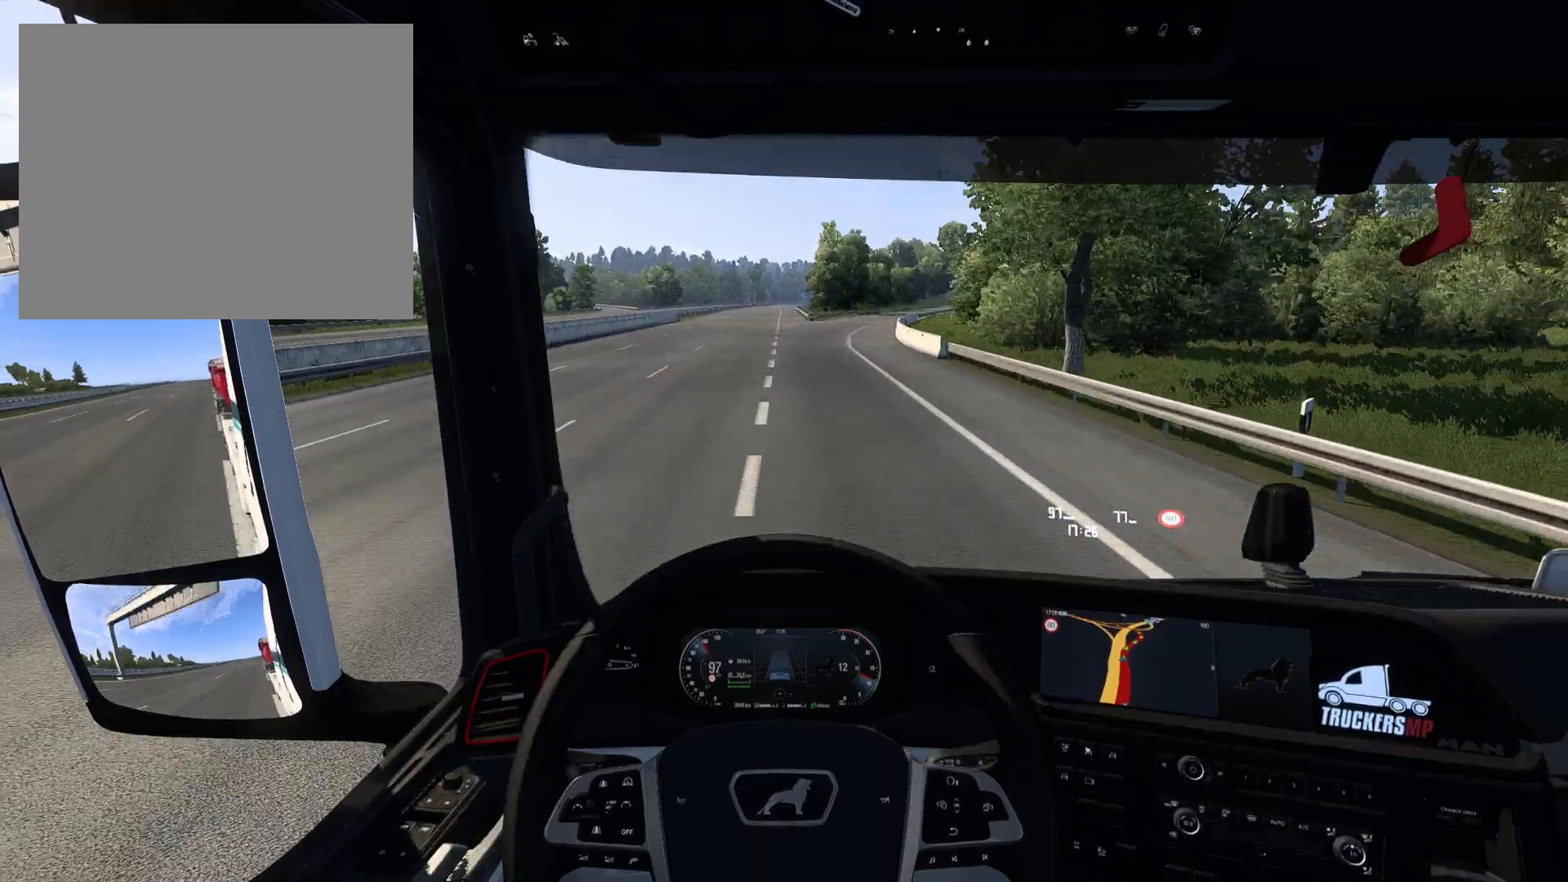
{"buttons": [], "left_stick": "center", "right_stick": "center", "events": []}
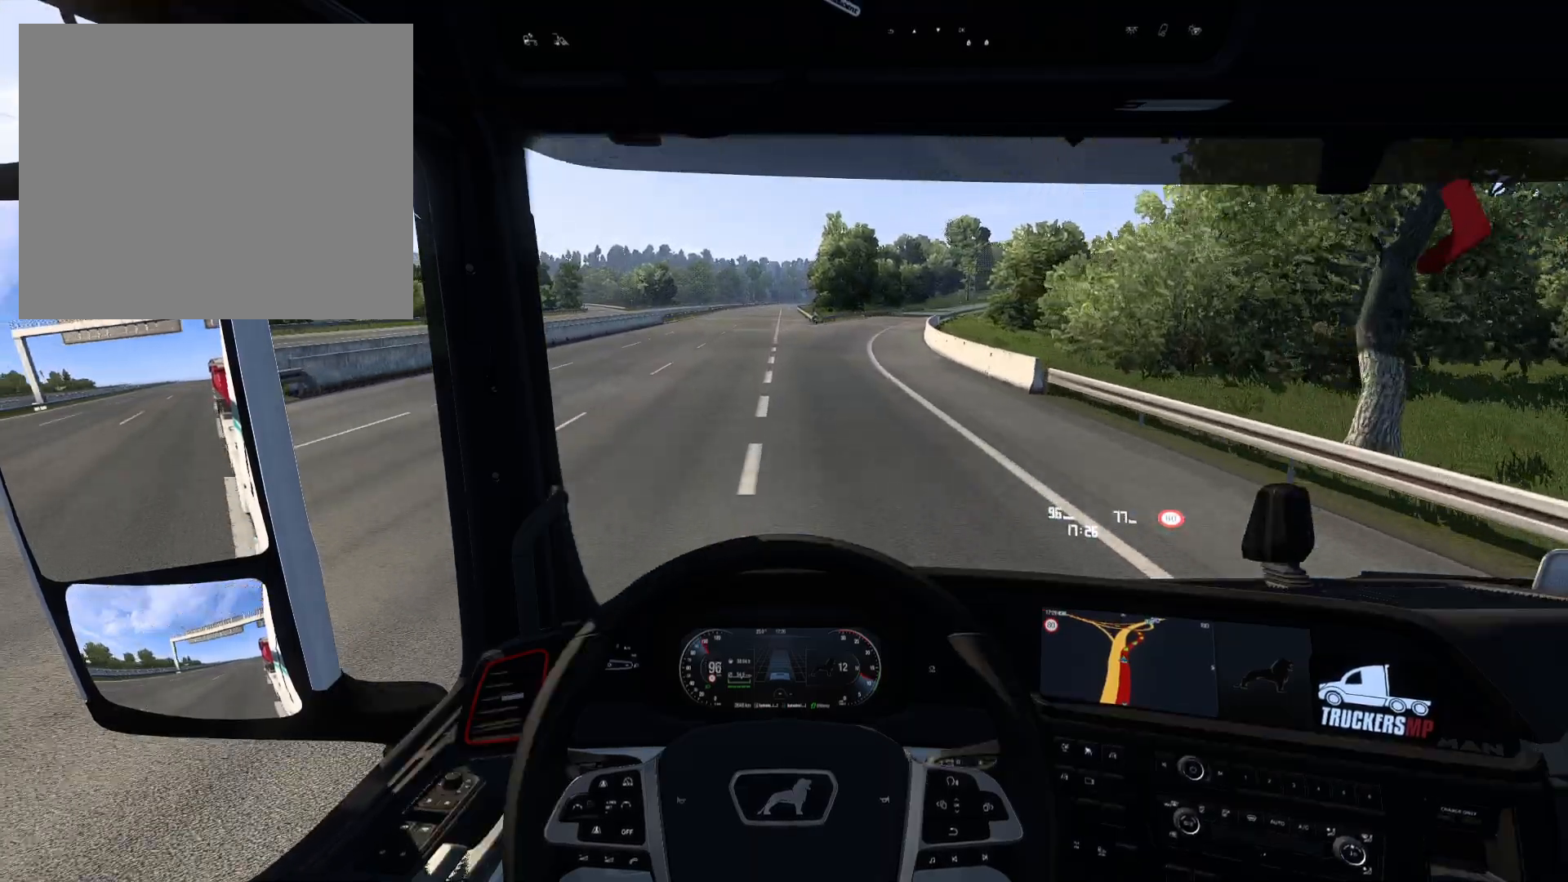
{"buttons": [], "left_stick": "right", "right_stick": "center", "events": [[50, "left_stick", "right"]]}
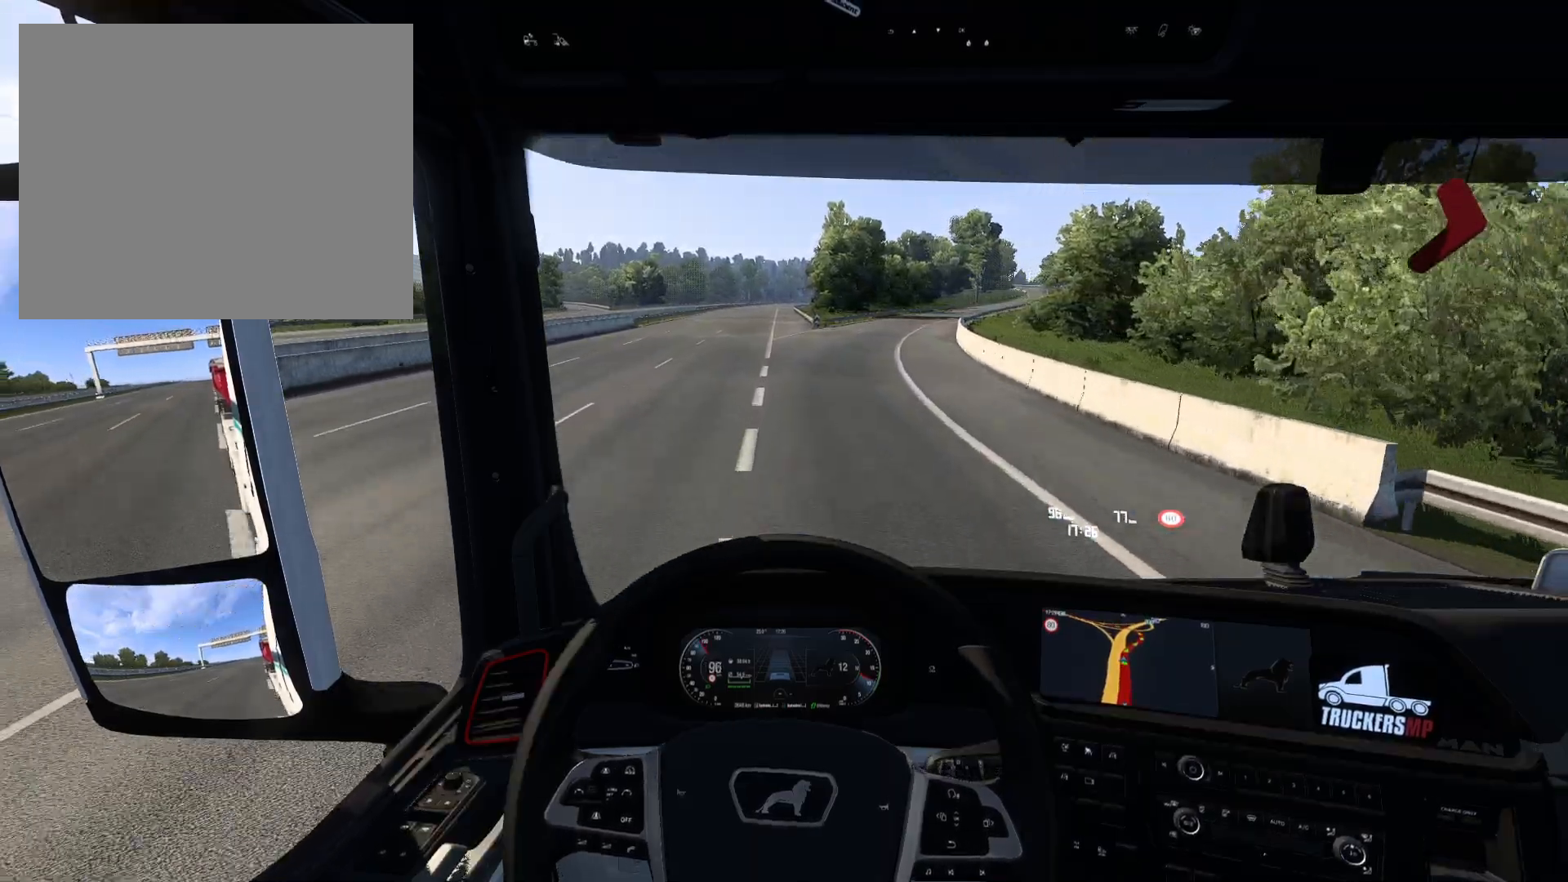
{"buttons": [], "left_stick": "right", "right_stick": "center", "events": []}
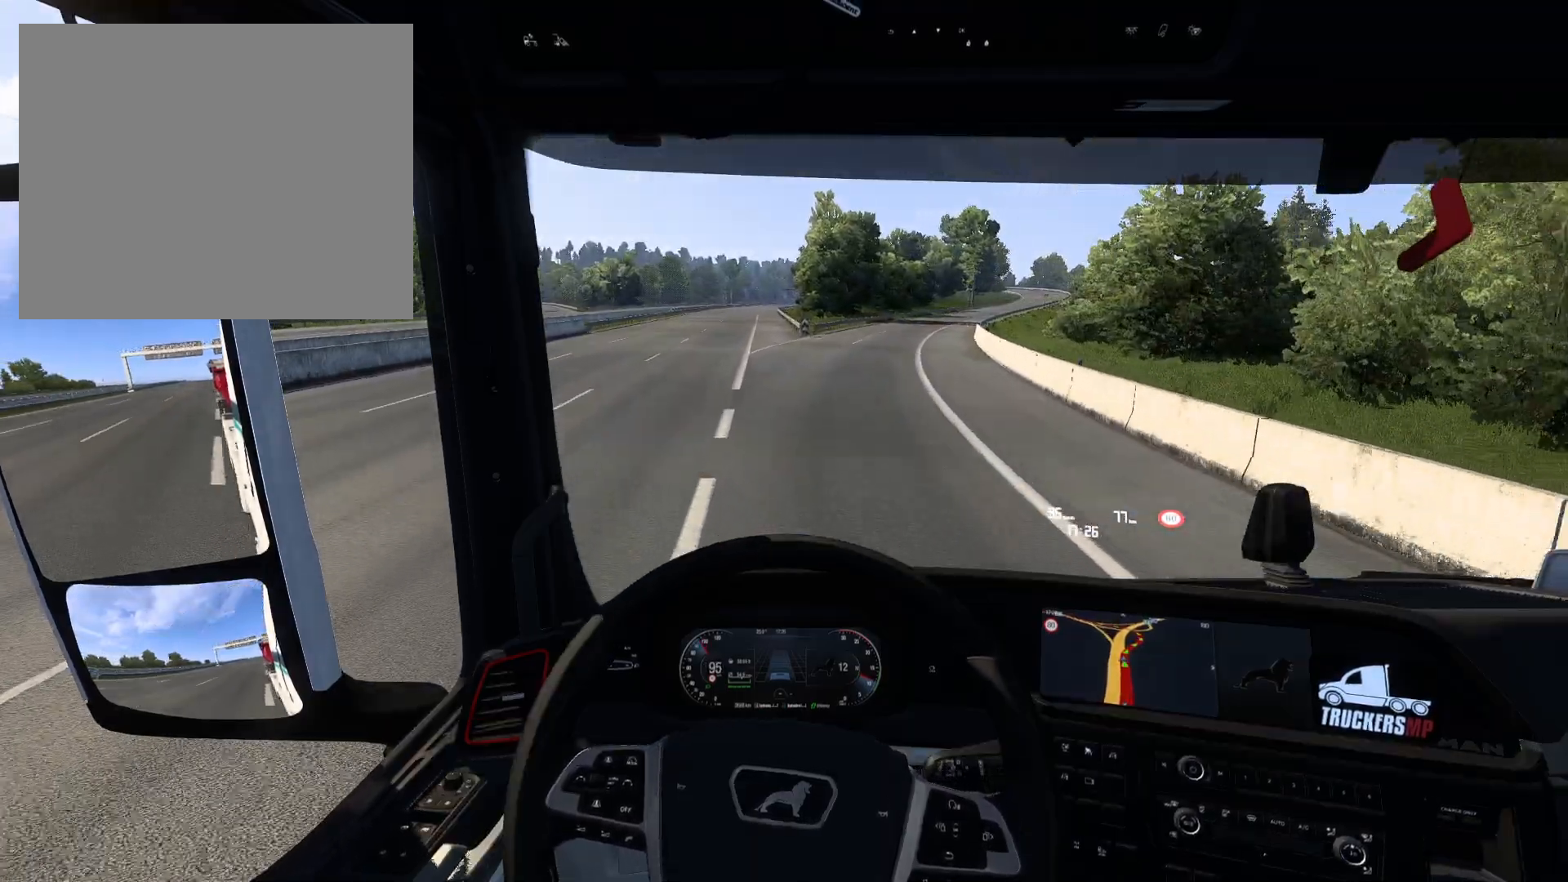
{"buttons": ["SQUARE"], "left_stick": "right", "right_stick": "center", "events": [[417, "SQUARE", "down"]]}
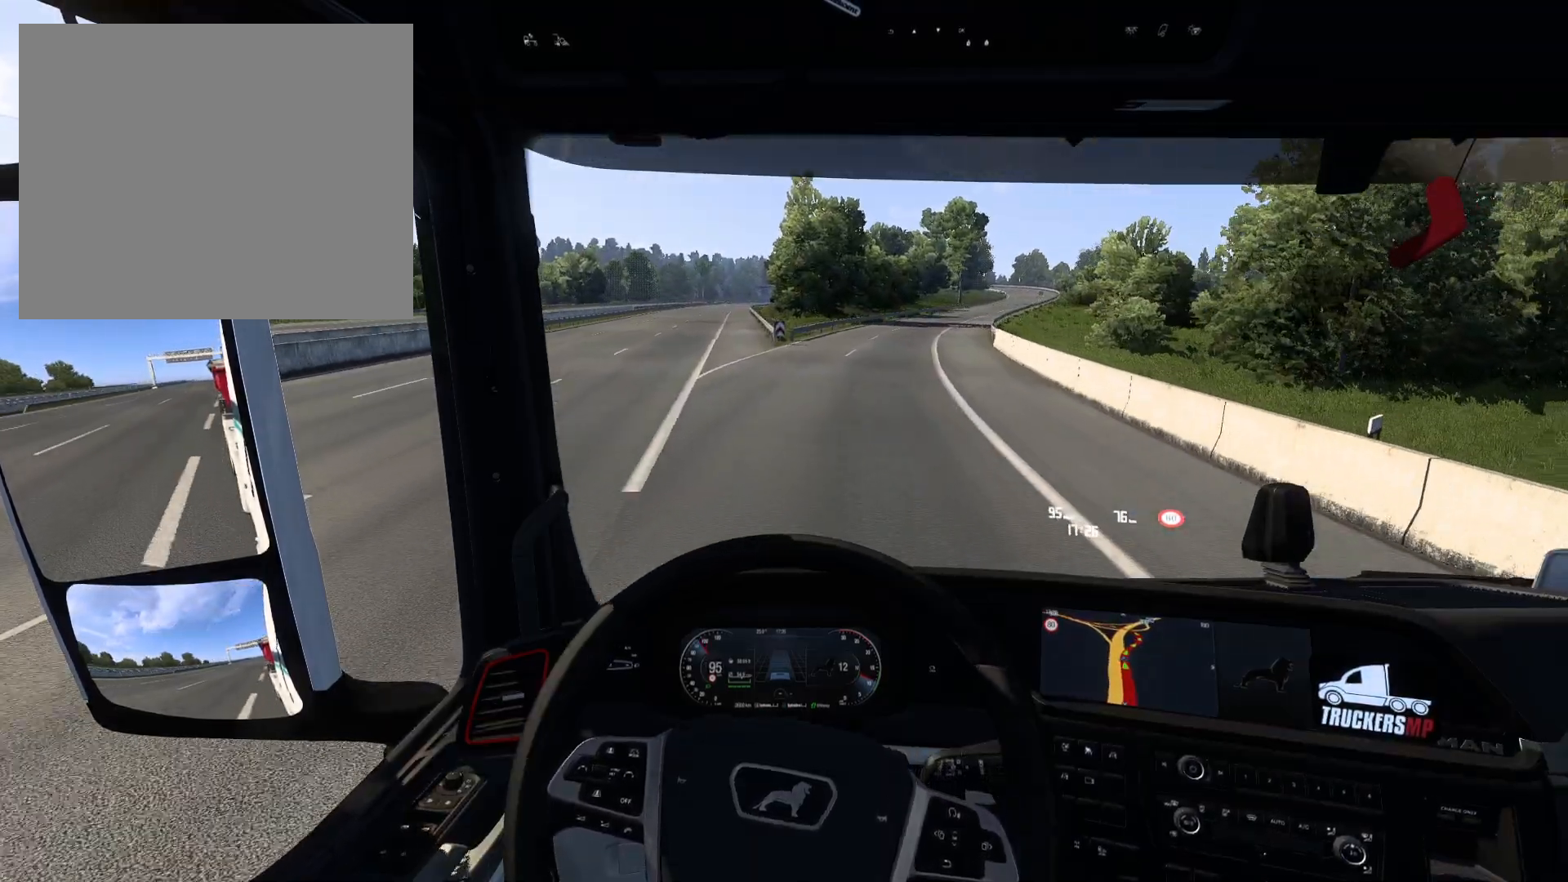
{"buttons": [], "left_stick": "right", "right_stick": "center", "events": [[100, "SQUARE", "up"]]}
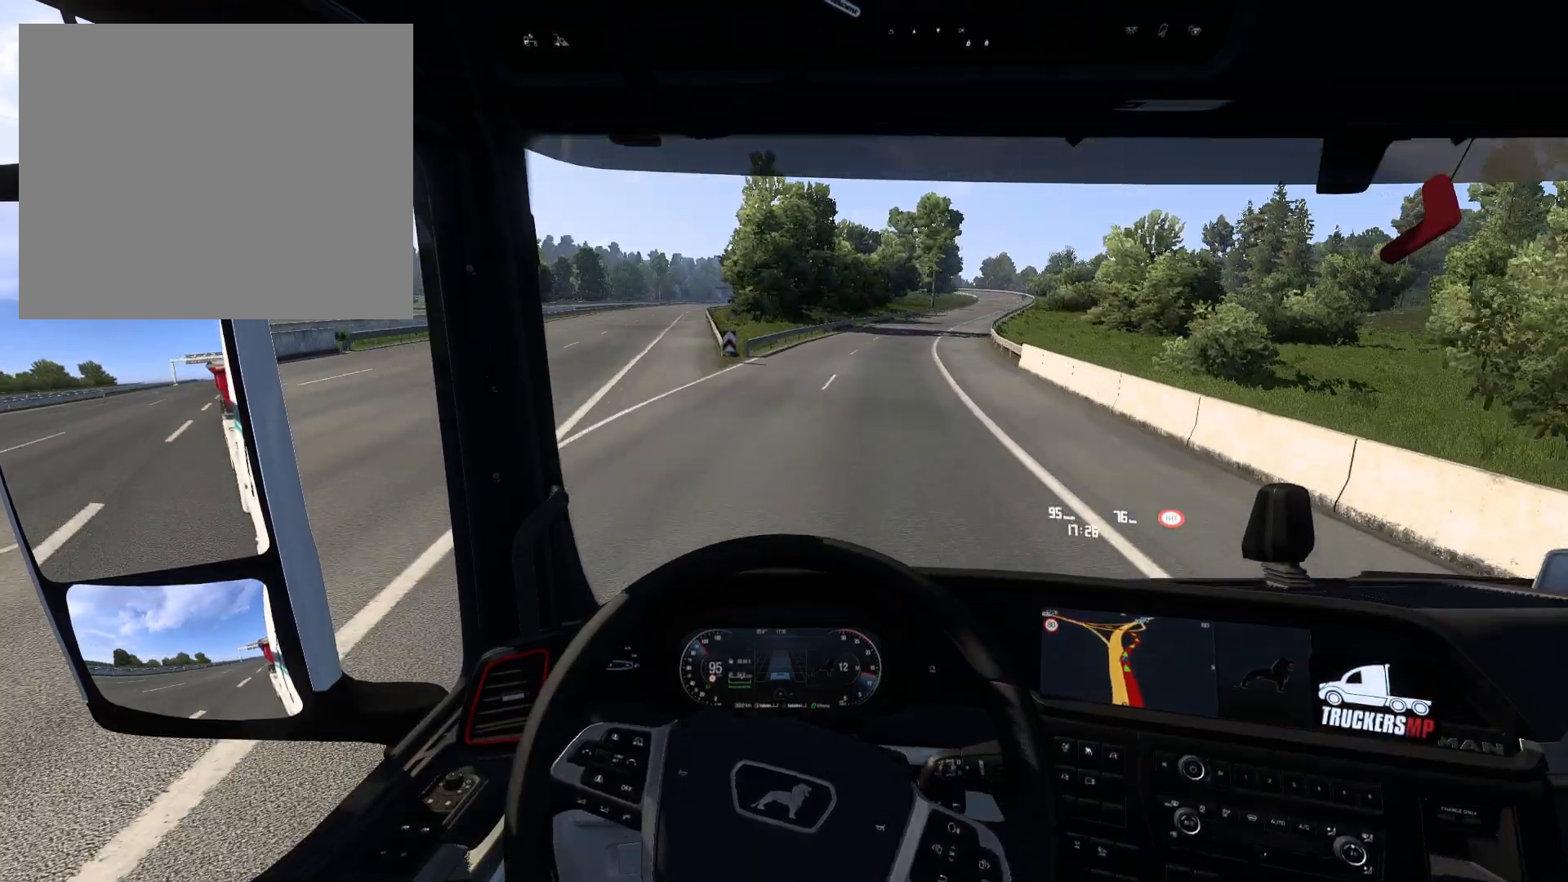
{"buttons": ["R2"], "left_stick": "right", "right_stick": "center", "events": [[117, "R2", "down"]]}
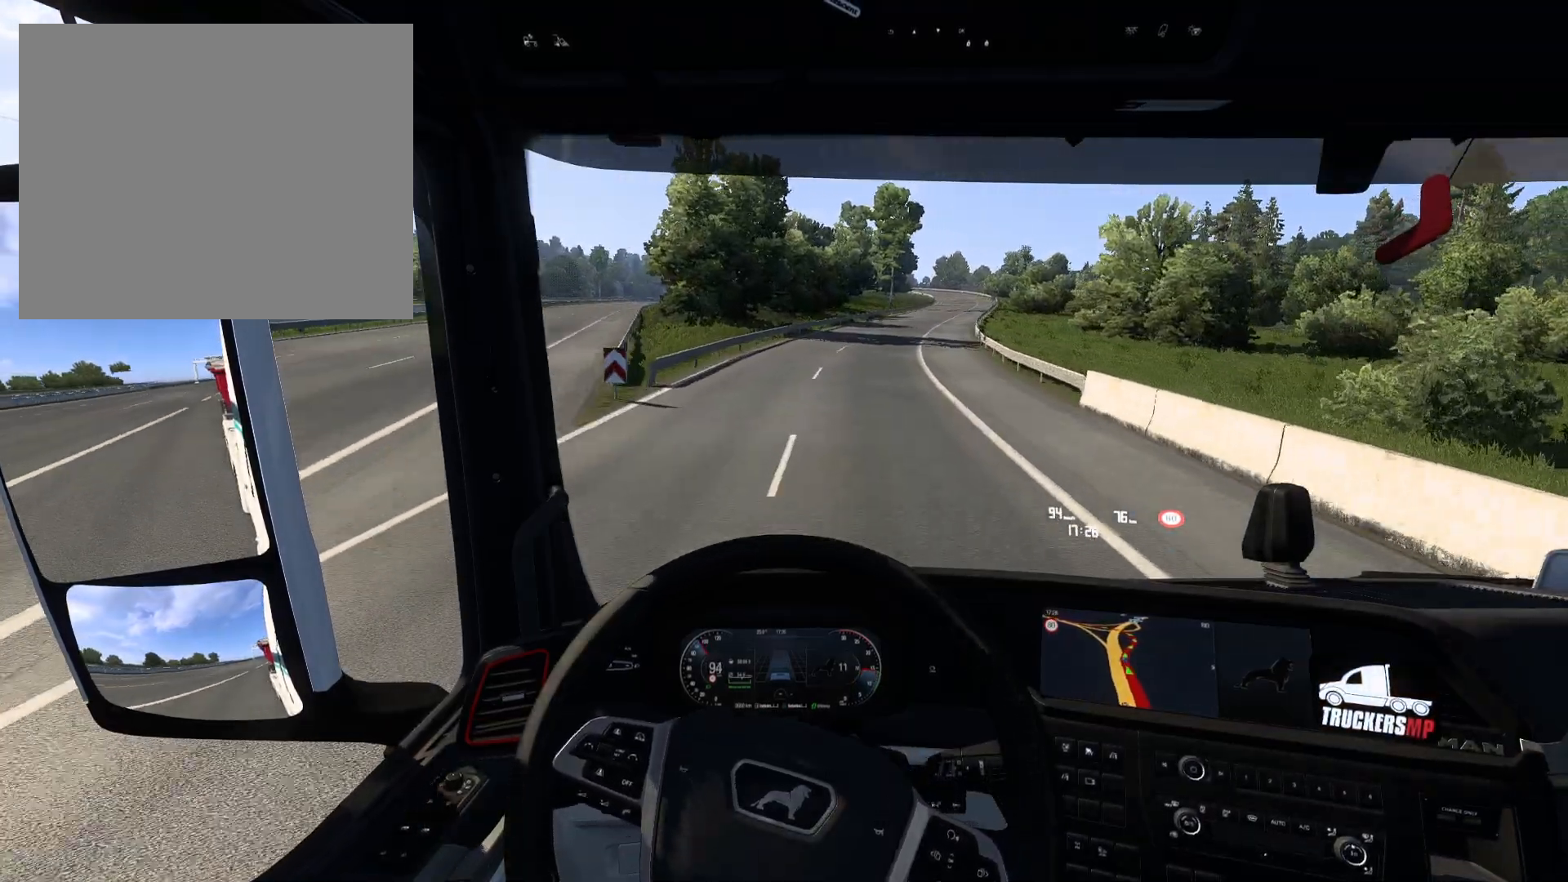
{"buttons": ["R2"], "left_stick": "center", "right_stick": "center", "events": [[83, "left_stick", "center"]]}
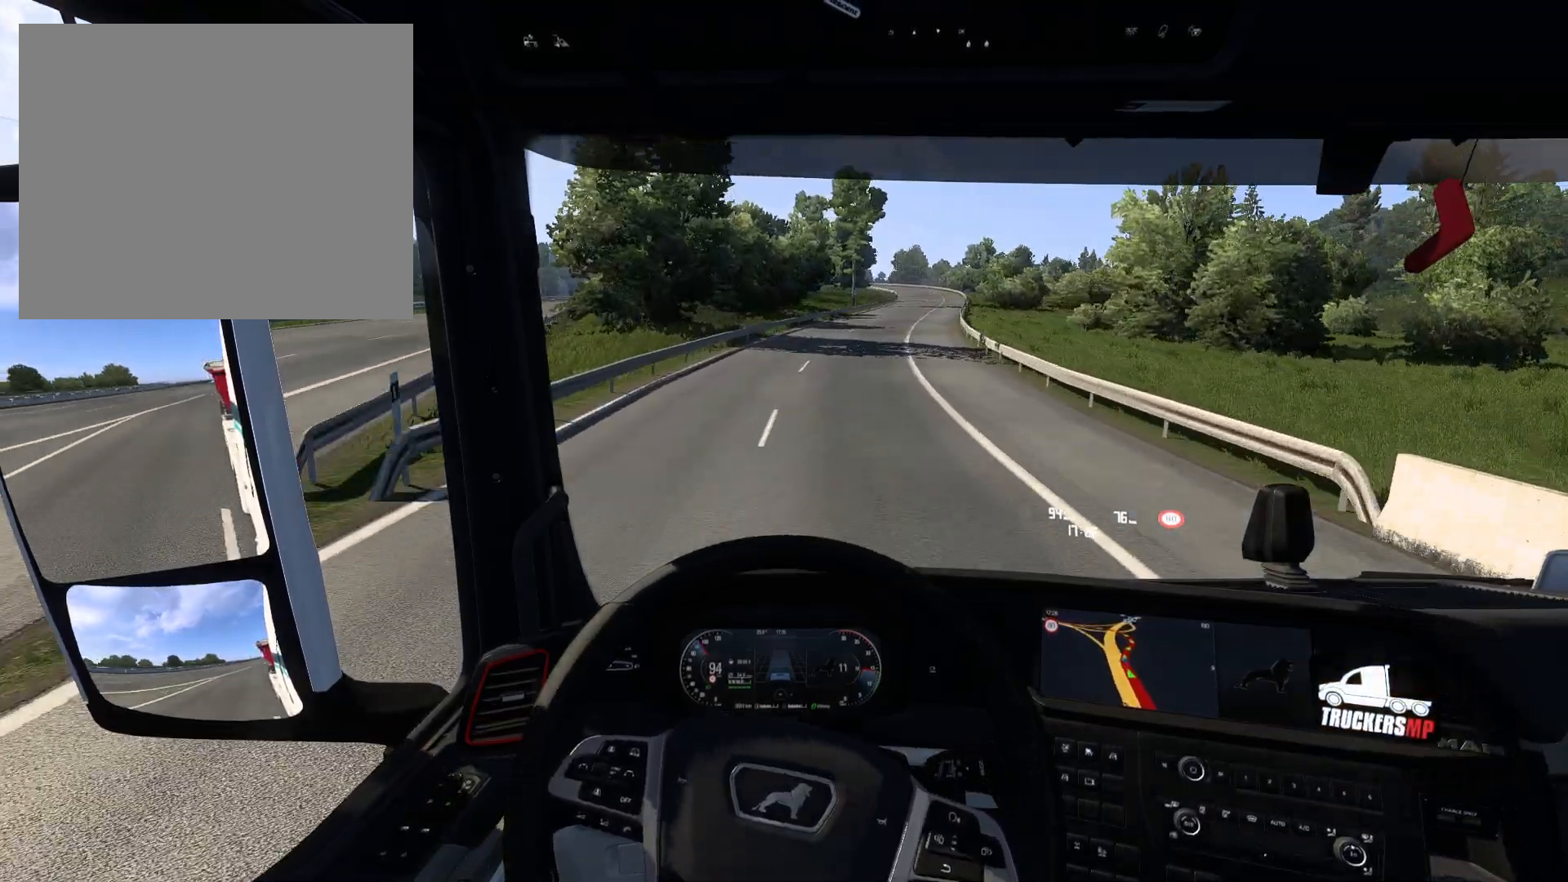
{"buttons": ["R2"], "left_stick": "right", "right_stick": "center", "events": [[167, "left_stick", "right"]]}
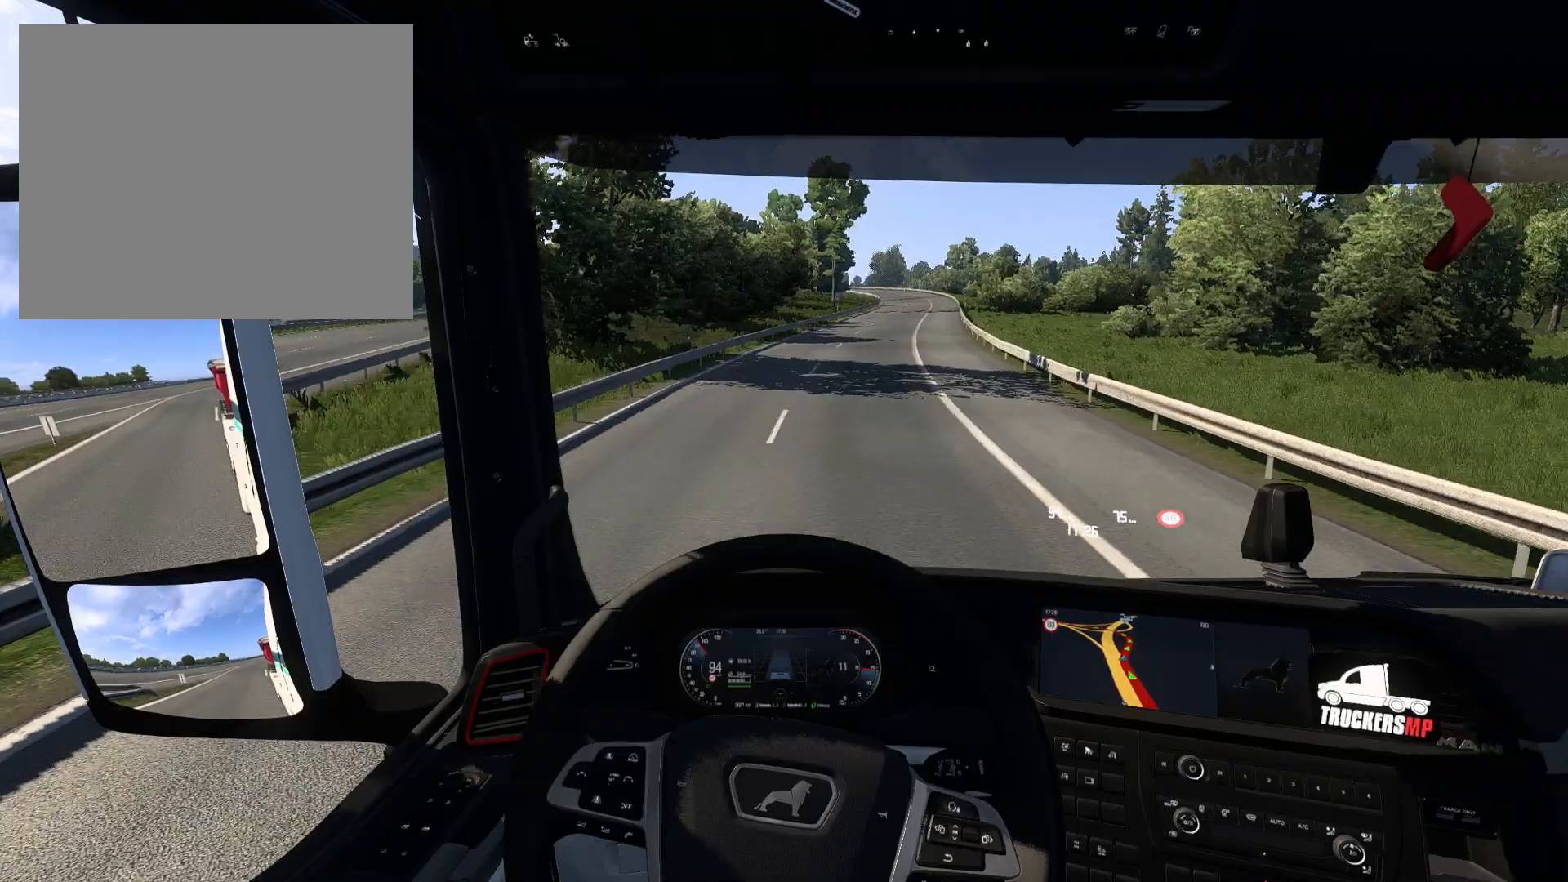
{"buttons": ["R2"], "left_stick": "right", "right_stick": "center", "events": []}
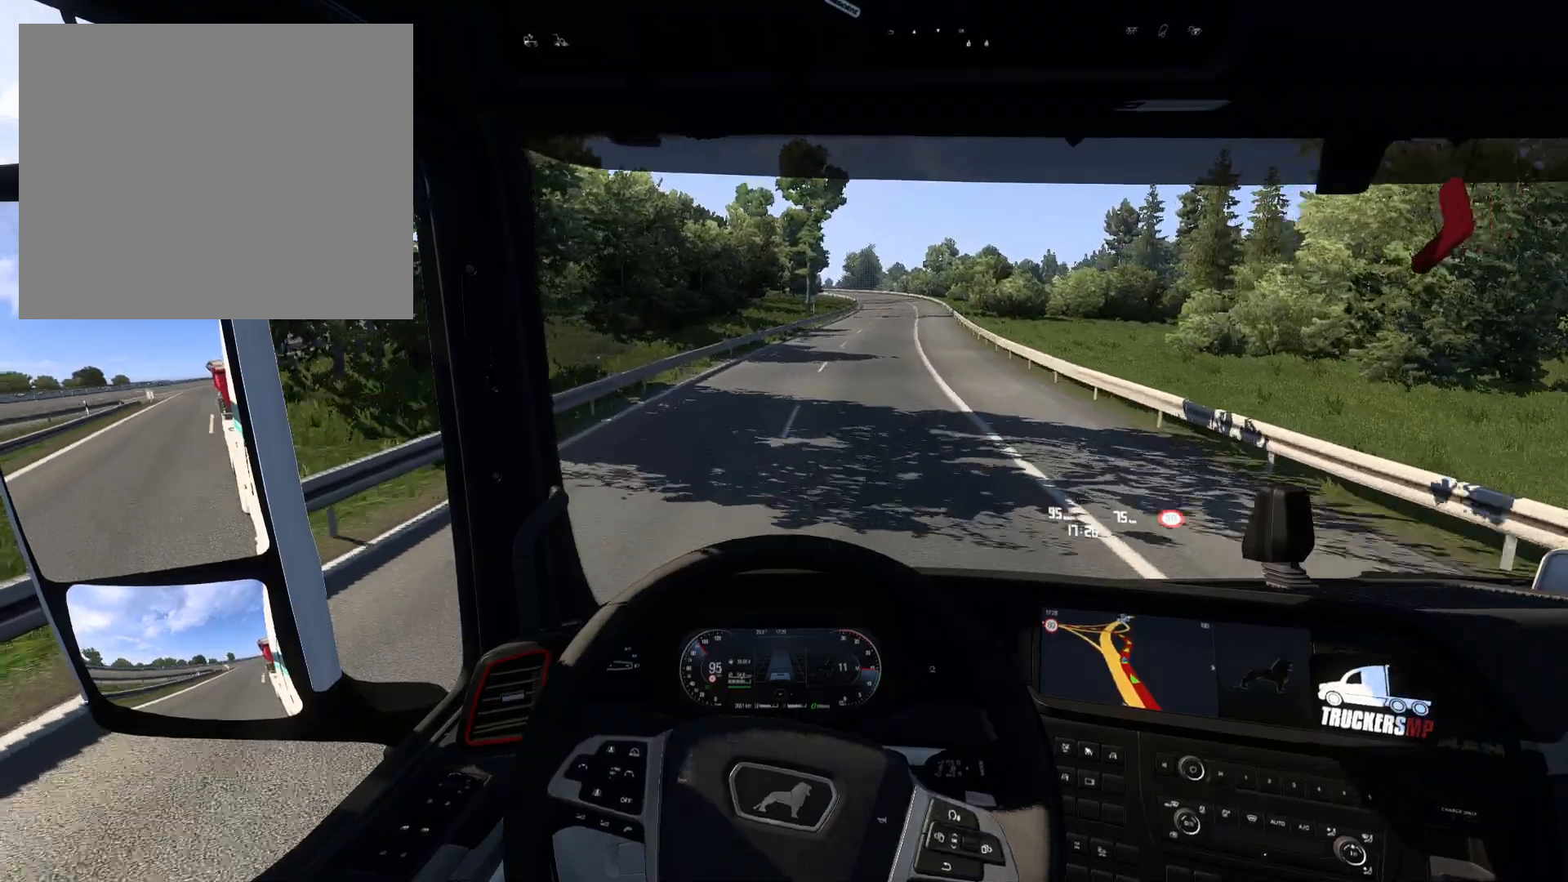
{"buttons": ["R2"], "left_stick": "right", "right_stick": "center", "events": []}
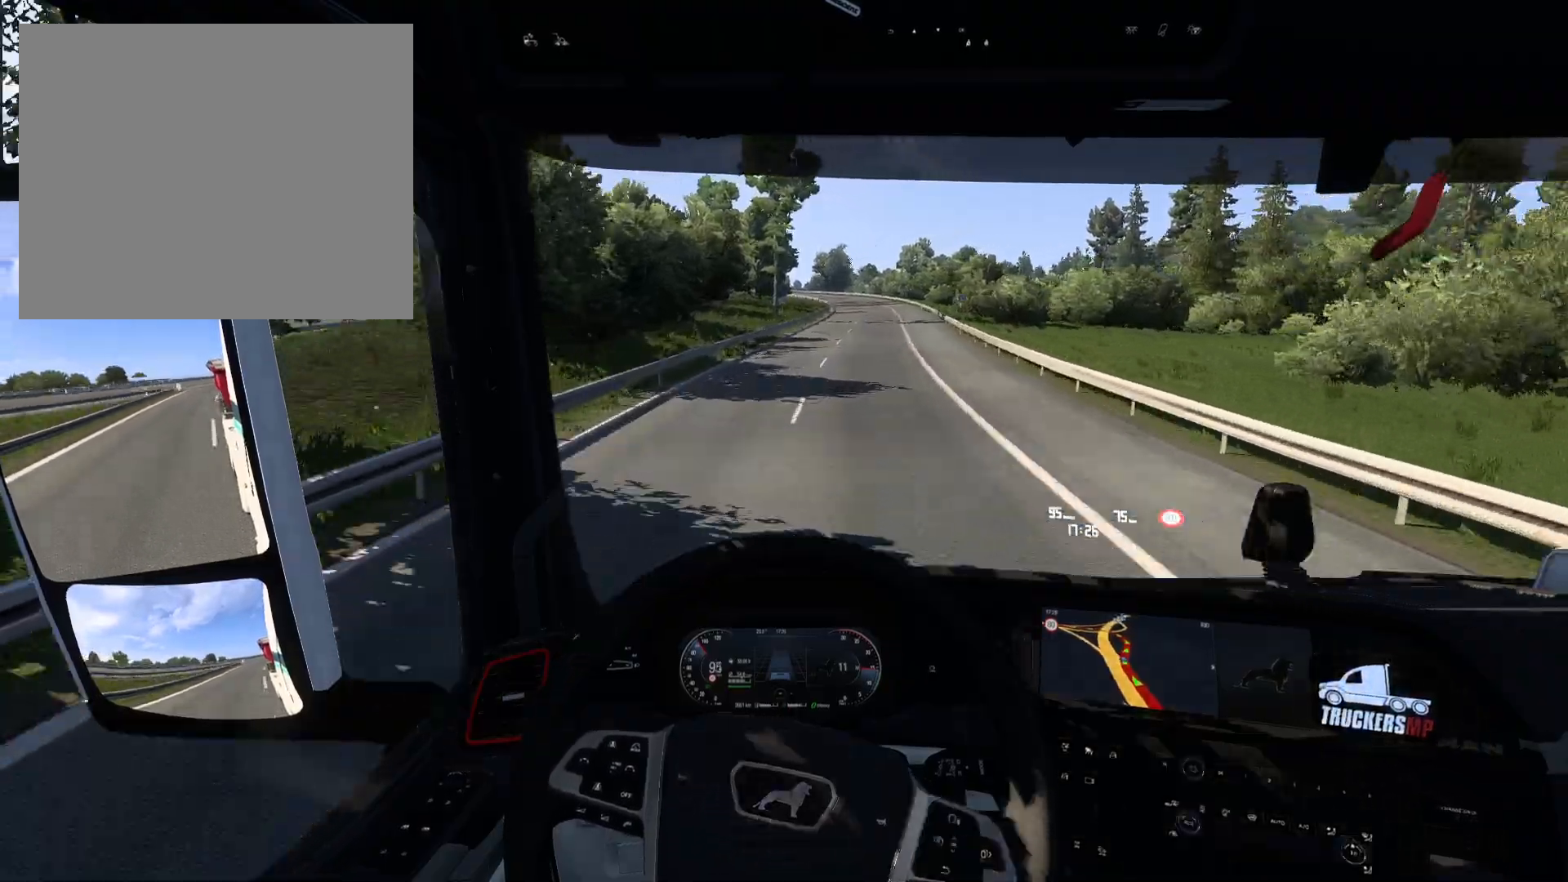
{"buttons": ["R2"], "left_stick": "right", "right_stick": "center", "events": []}
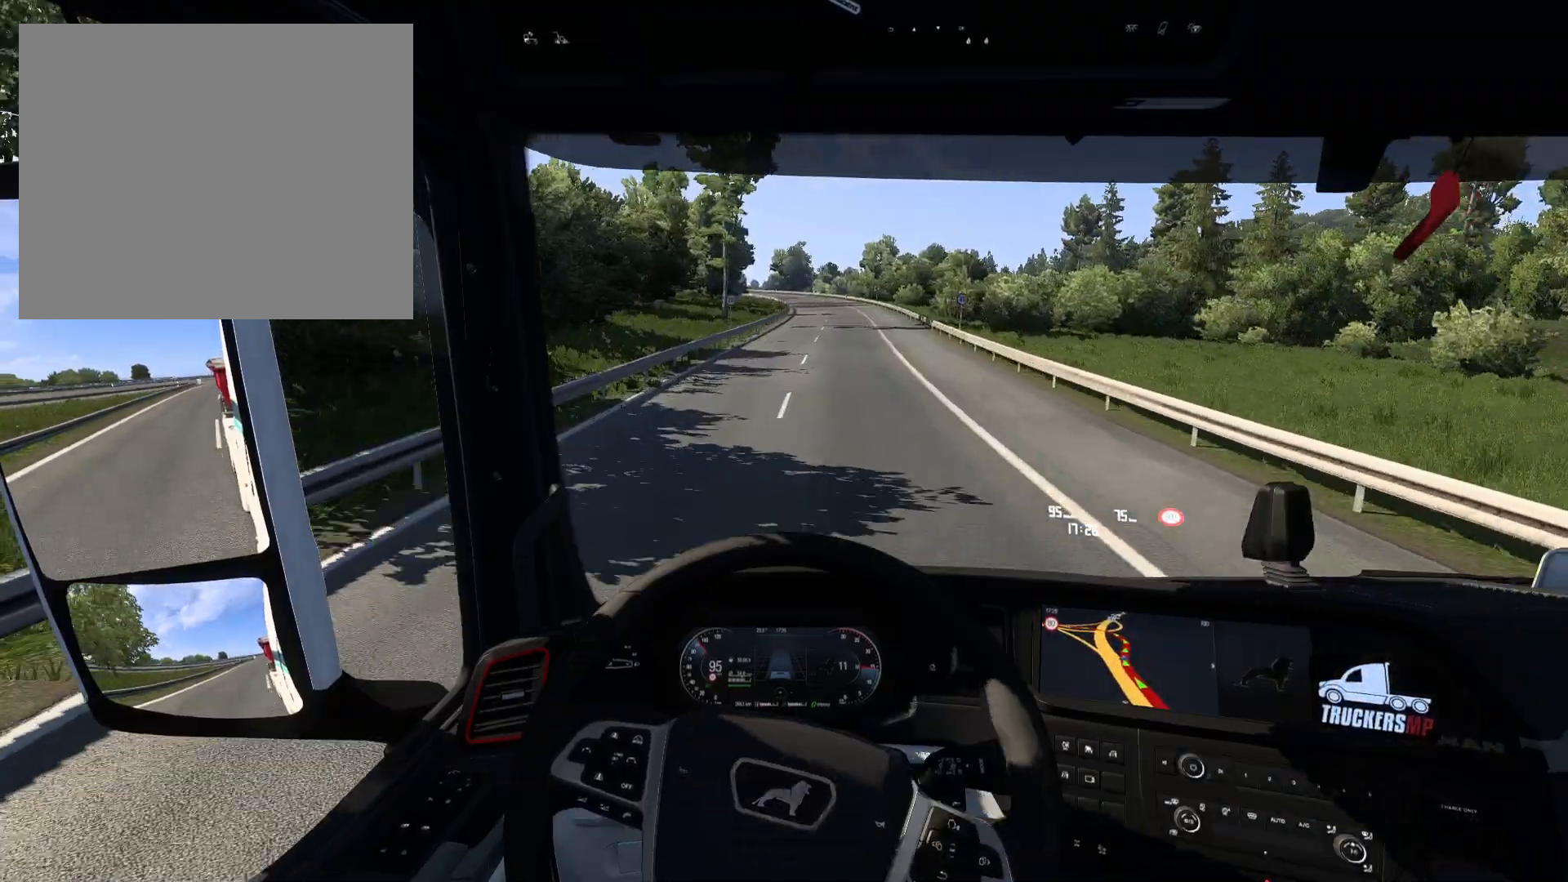
{"buttons": ["R2"], "left_stick": "center", "right_stick": "center", "events": [[217, "left_stick", "center"]]}
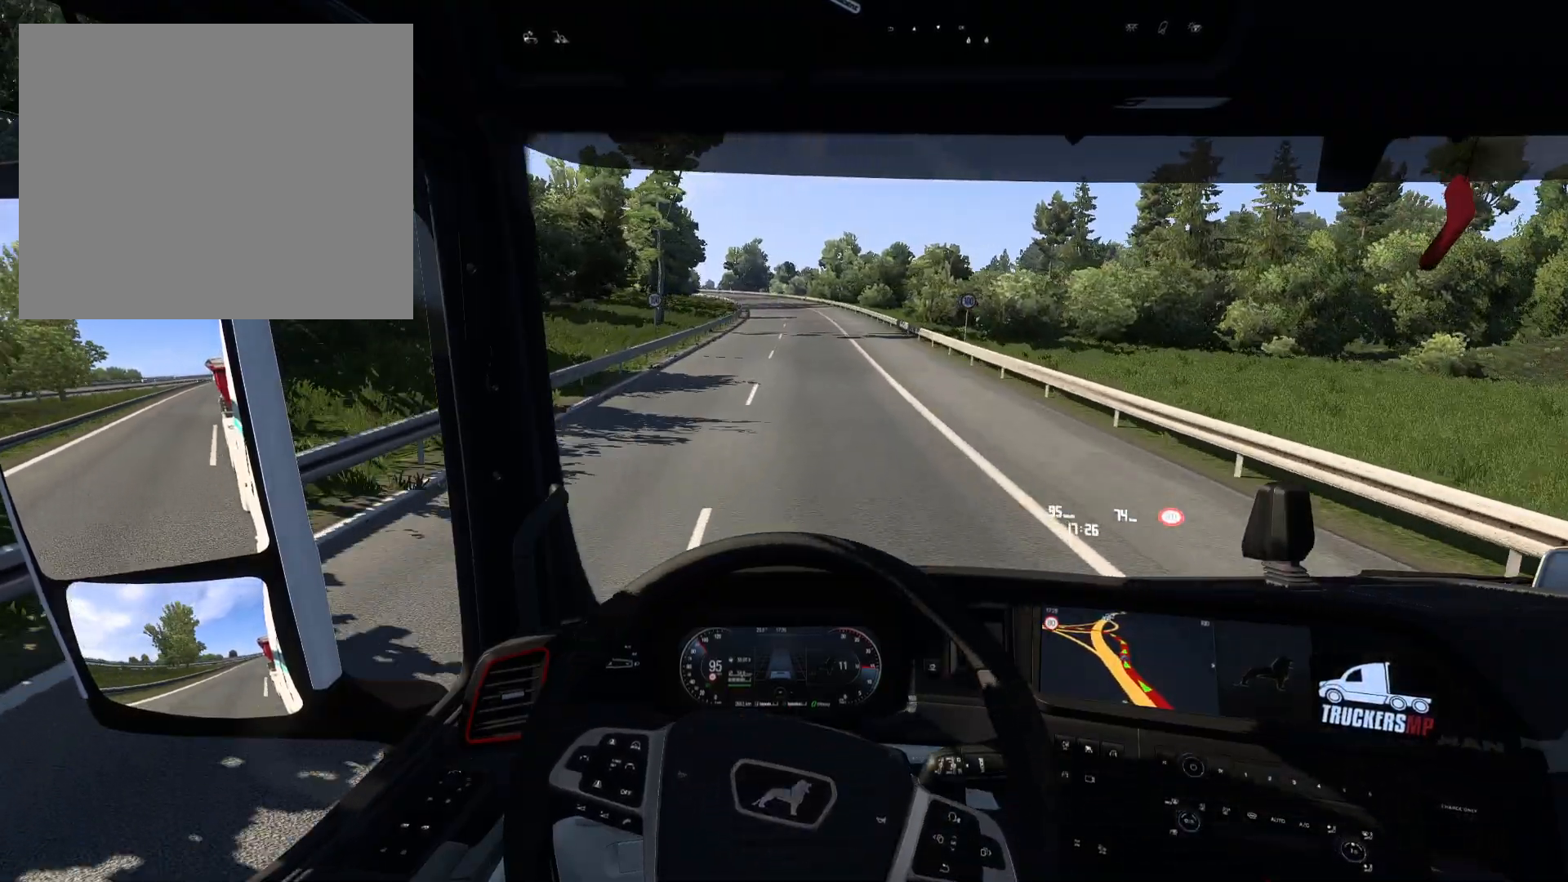
{"buttons": ["R2"], "left_stick": "center", "right_stick": "center", "events": [[267, "left_stick", "left"], [483, "left_stick", "center"]]}
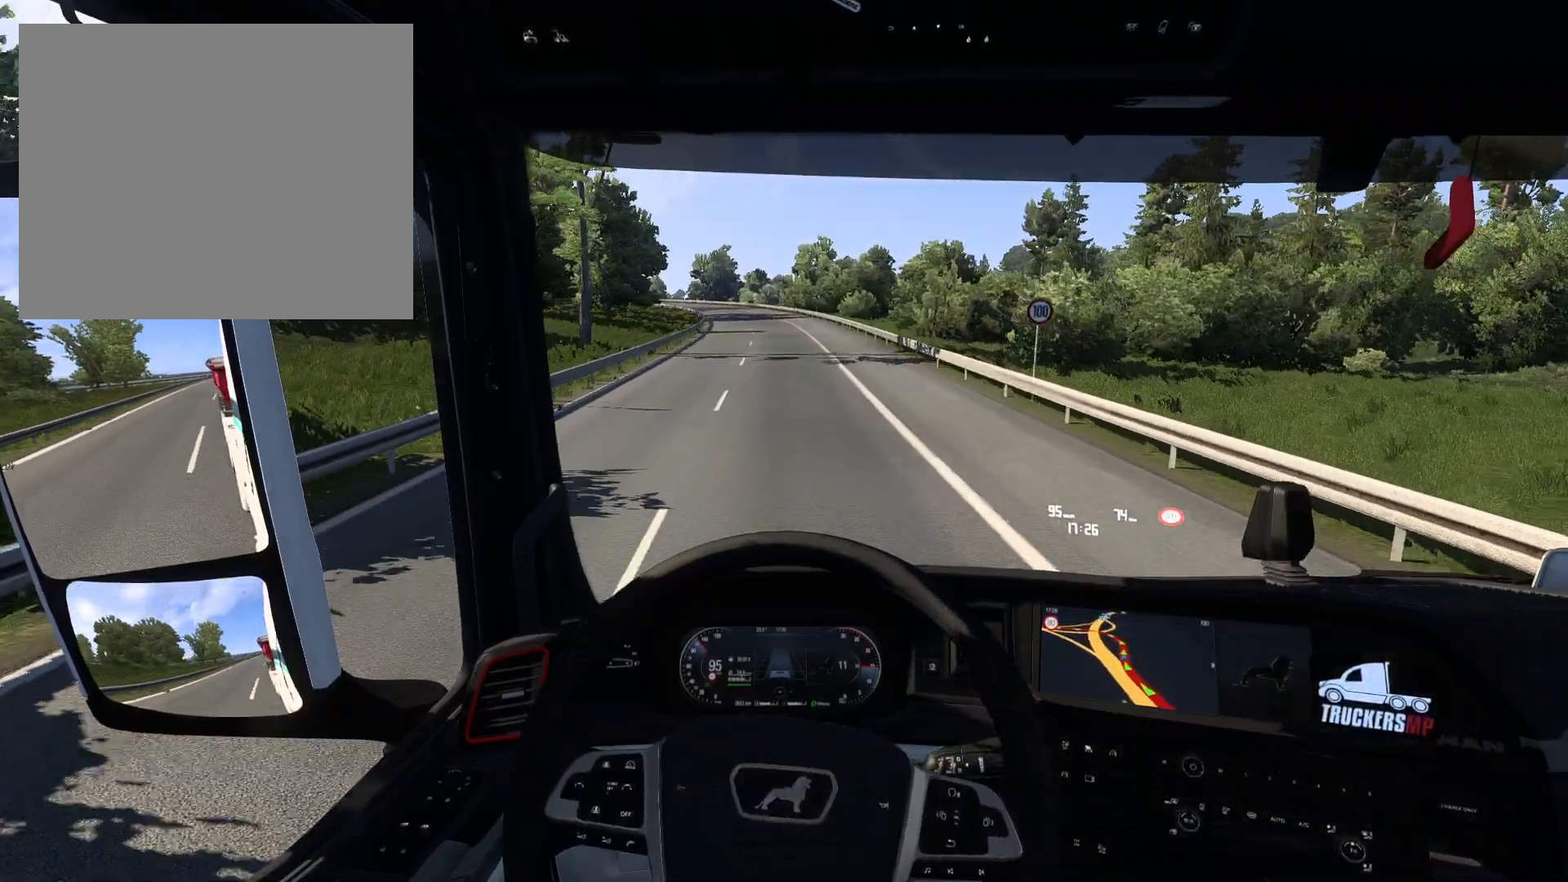
{"buttons": ["R2"], "left_stick": "left", "right_stick": "center", "events": [[483, "left_stick", "left"]]}
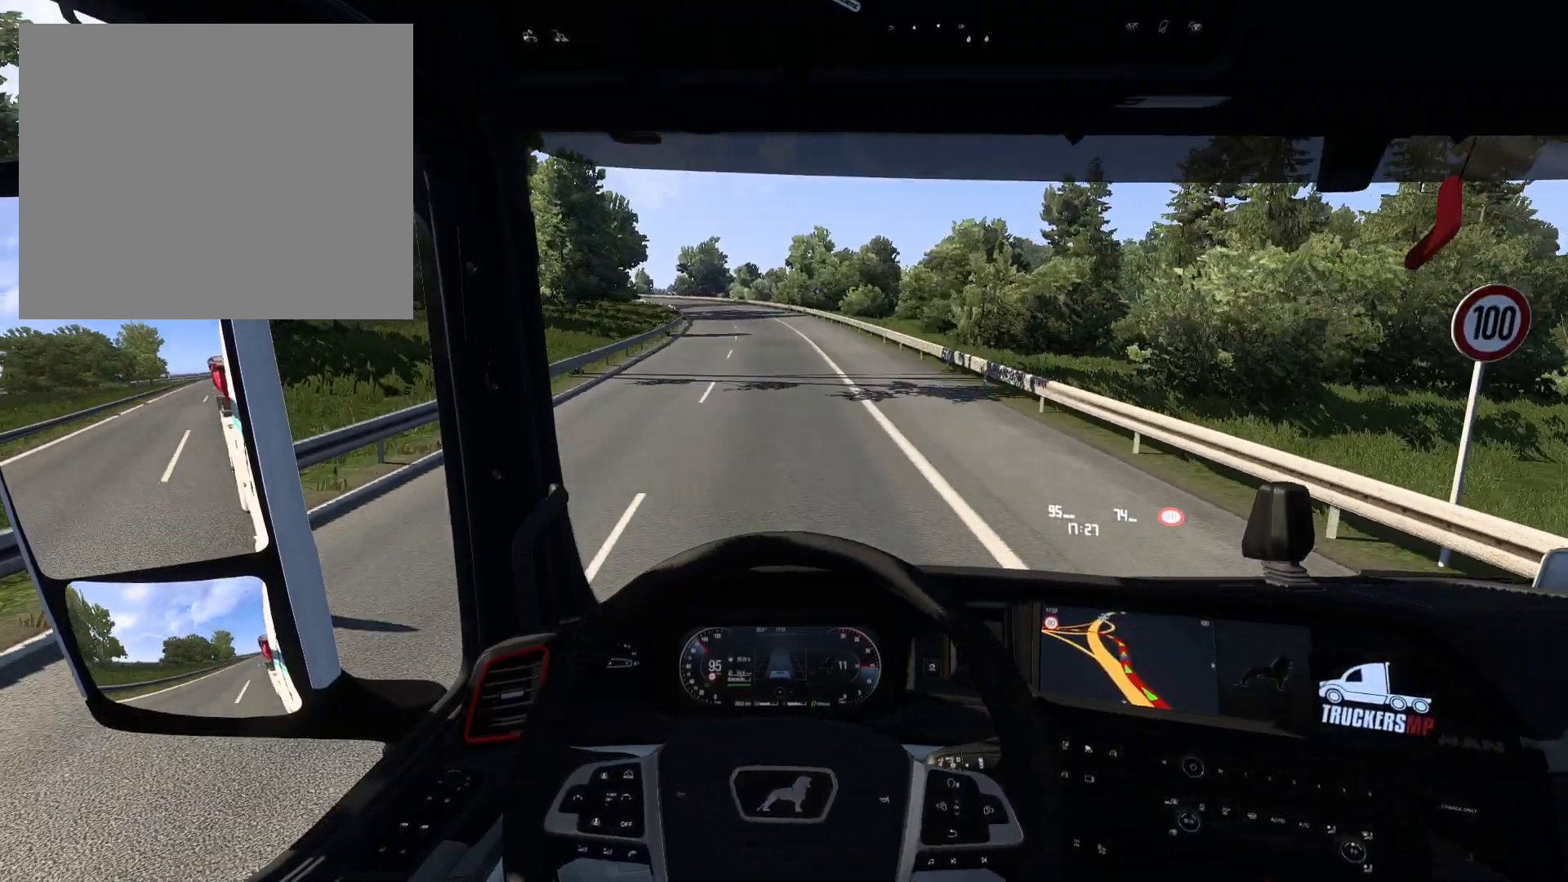
{"buttons": ["R2"], "left_stick": "center", "right_stick": "center", "events": [[217, "left_stick", "center"]]}
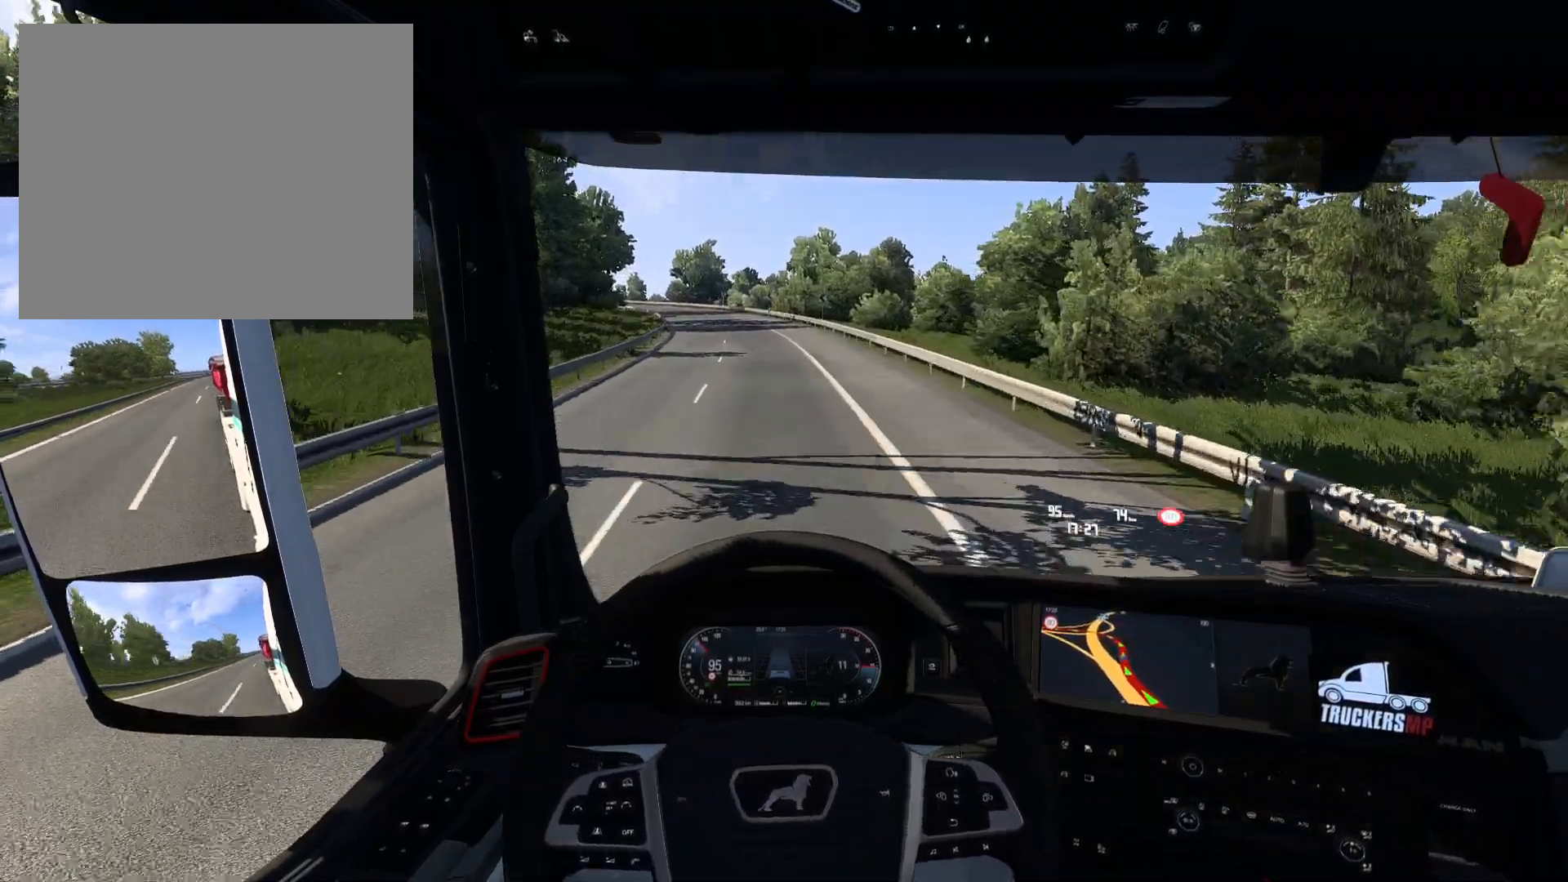
{"buttons": ["R2"], "left_stick": "center", "right_stick": "center", "events": [[83, "left_stick", "left"], [267, "left_stick", "center"]]}